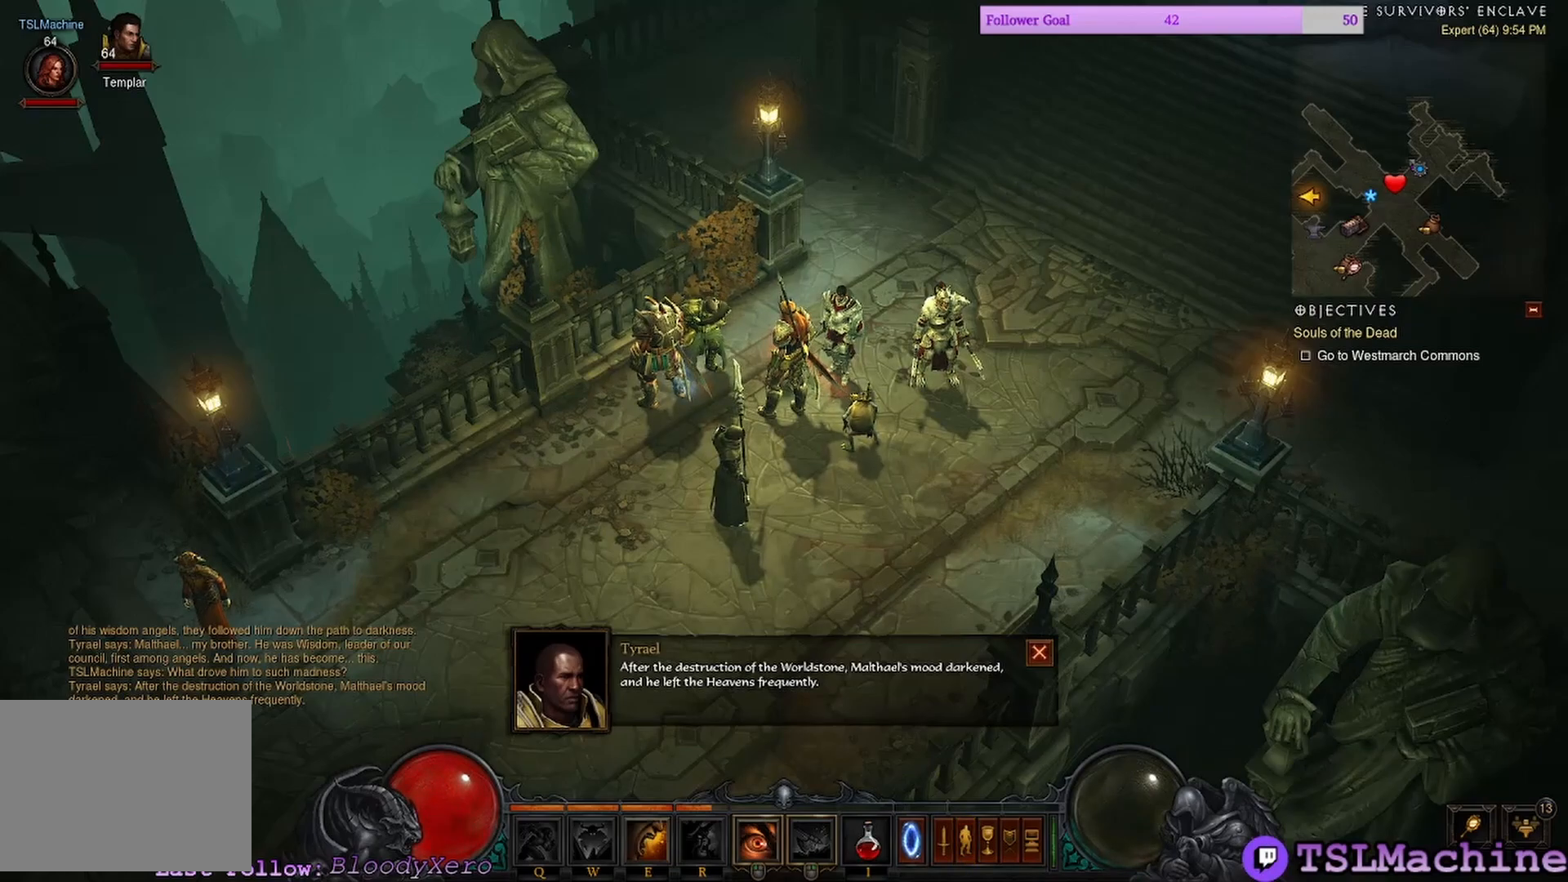
Gameplay with keyboard and mouse; each line is a JSON object with the keys and mouse buttons held at the frame after it. "events" lists presses ("down") and releases ("up") of "1", "2", "3", "4", "a", "alt", "c", "caps_lock", "ctrl", "d", "e", "escape", "f", "f1", "g", "q", "r", "s", "shift", "space", "tab", "tilde", "v", "w", "x", "z", "mouse_left", "mouse_wheel" and "mouse_right" between this image and that frame as [ms after this image, input, new state], when the widget could be followed in between. "mouse_left", "mouse_wheel", "mouse_right" = the "left", "wheel", "right" buttons of the "mouse" list. No other keys are recorded. "wheel" means that the mouse wheel is clicked or scrolled. Mouse movement is not recorded.
{"keys": [], "mouse": [], "events": [[83, "mouse_left", "down"], [367, "mouse_left", "up"]]}
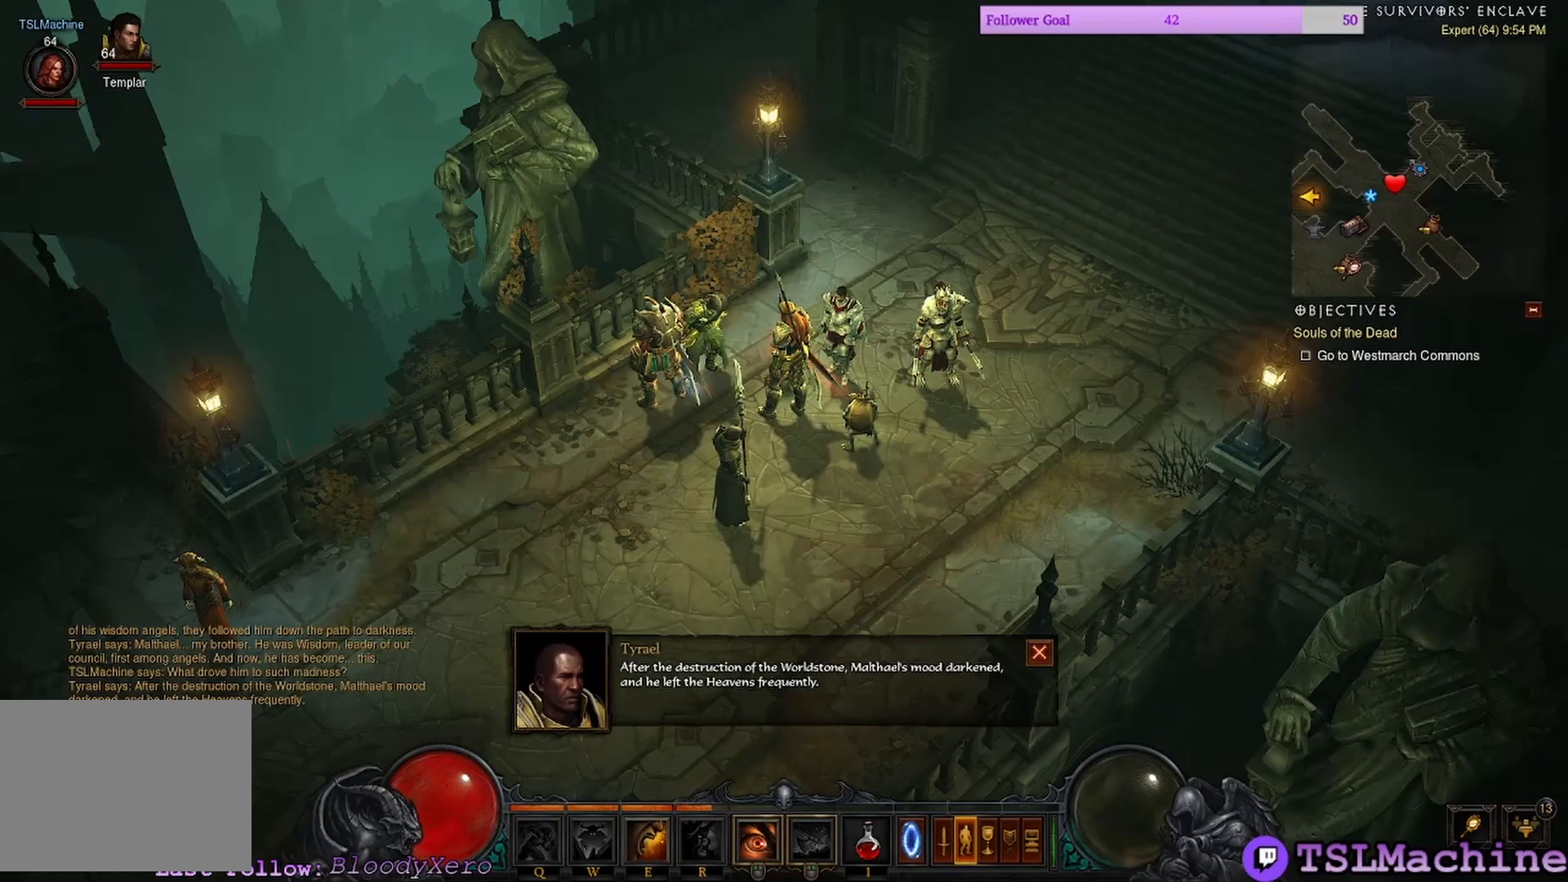
{"keys": ["ctrl"], "mouse": [], "events": [[150, "mouse_left", "down"], [333, "ctrl", "down"], [467, "mouse_left", "up"]]}
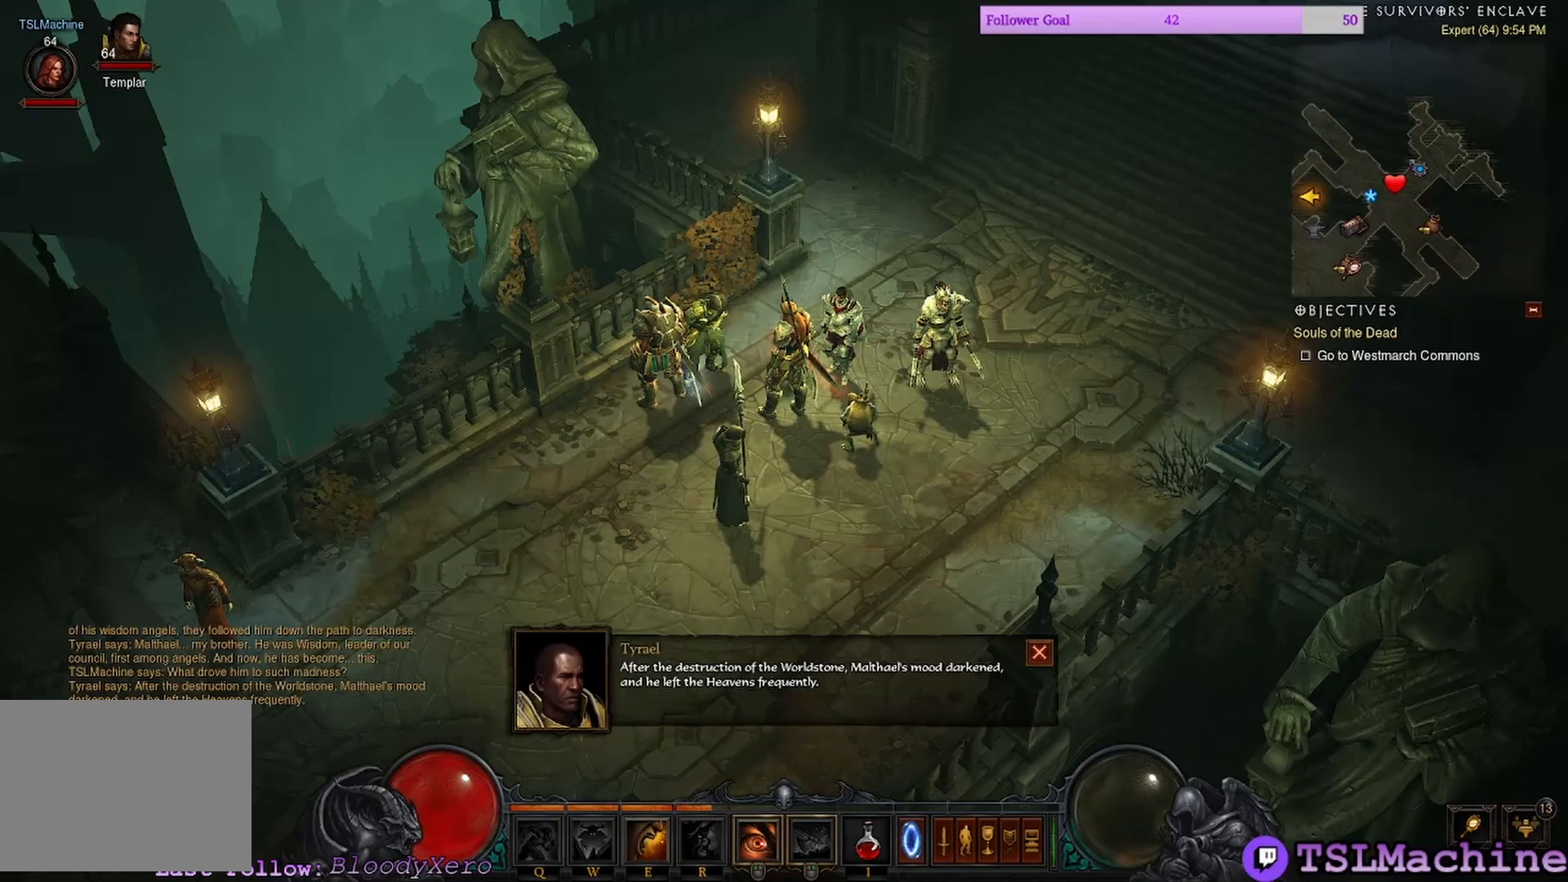
{"keys": ["ctrl", "e"], "mouse": [], "events": [[350, "e", "down"]]}
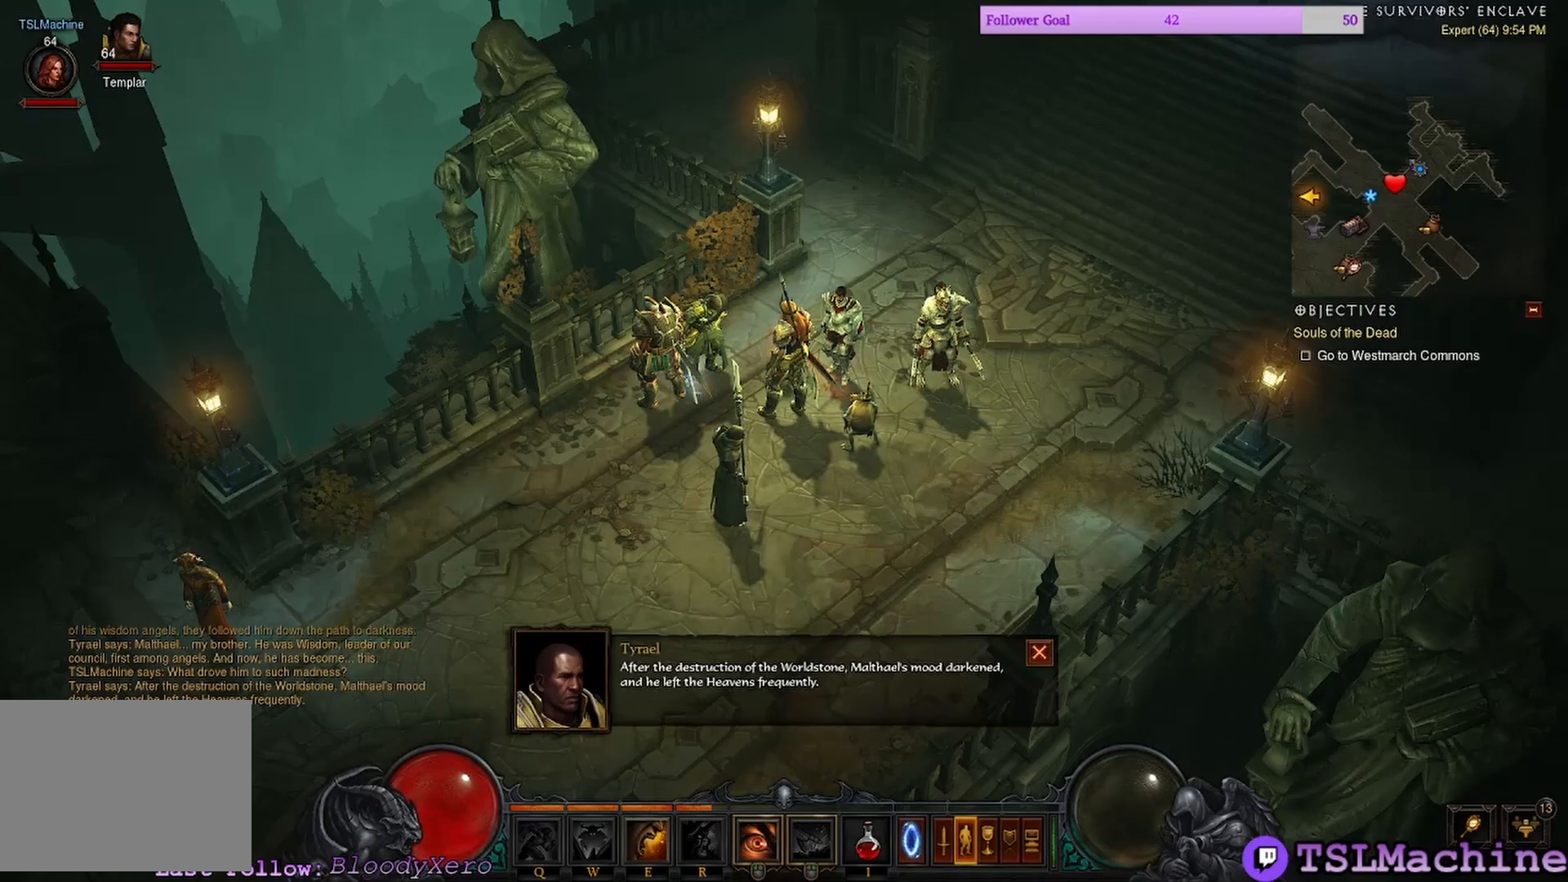
{"keys": ["d"], "mouse": [], "events": [[350, "ctrl", "up"], [350, "d", "down"], [400, "e", "up"]]}
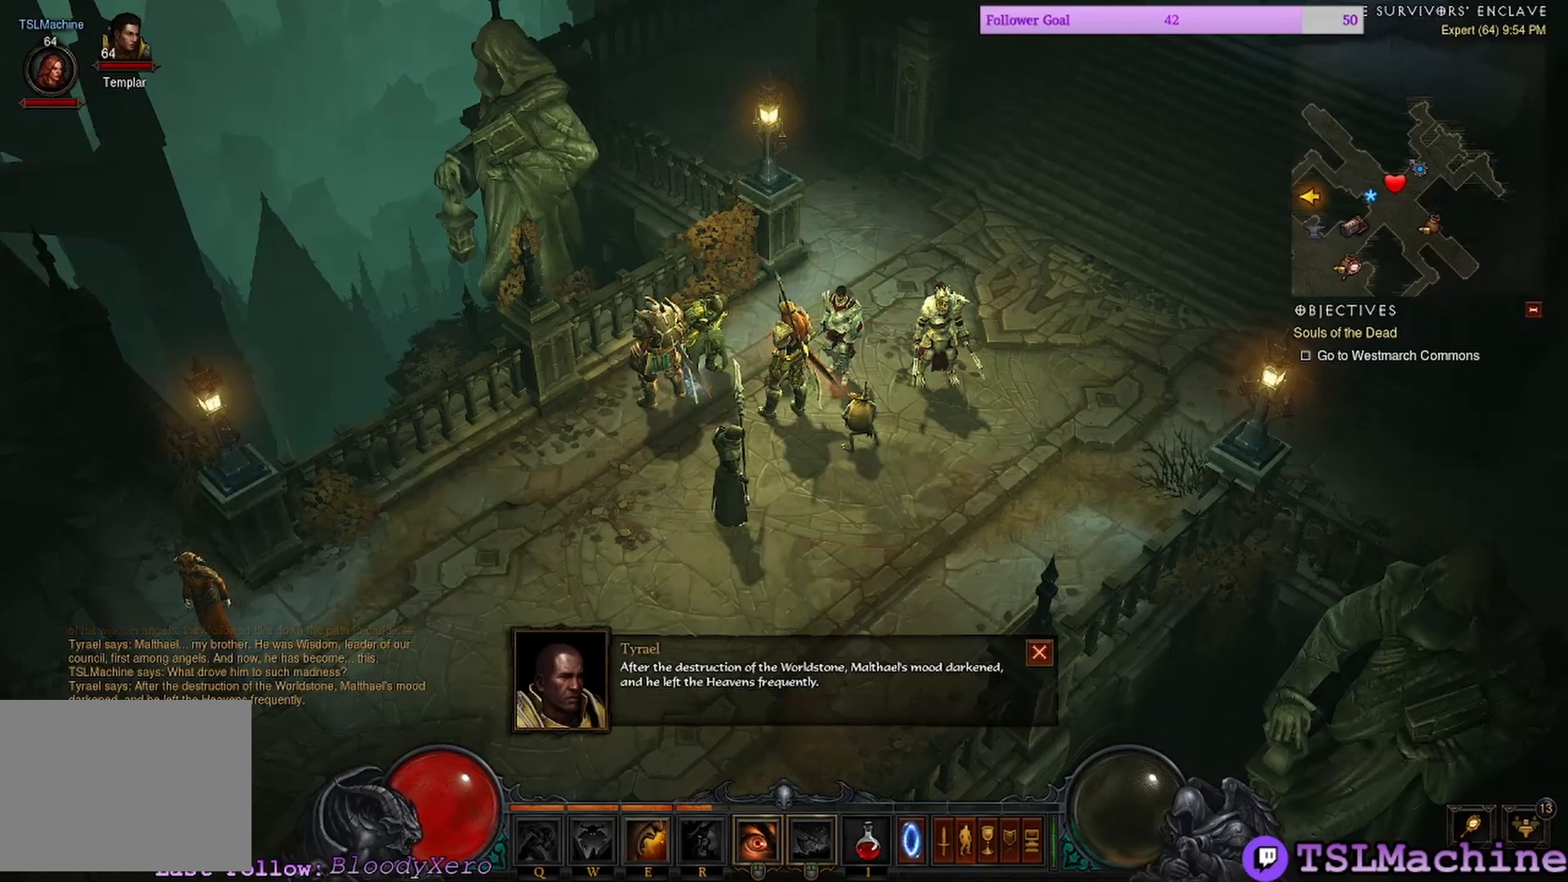
{"keys": ["a"], "mouse": [], "events": [[133, "a", "down"], [367, "d", "up"]]}
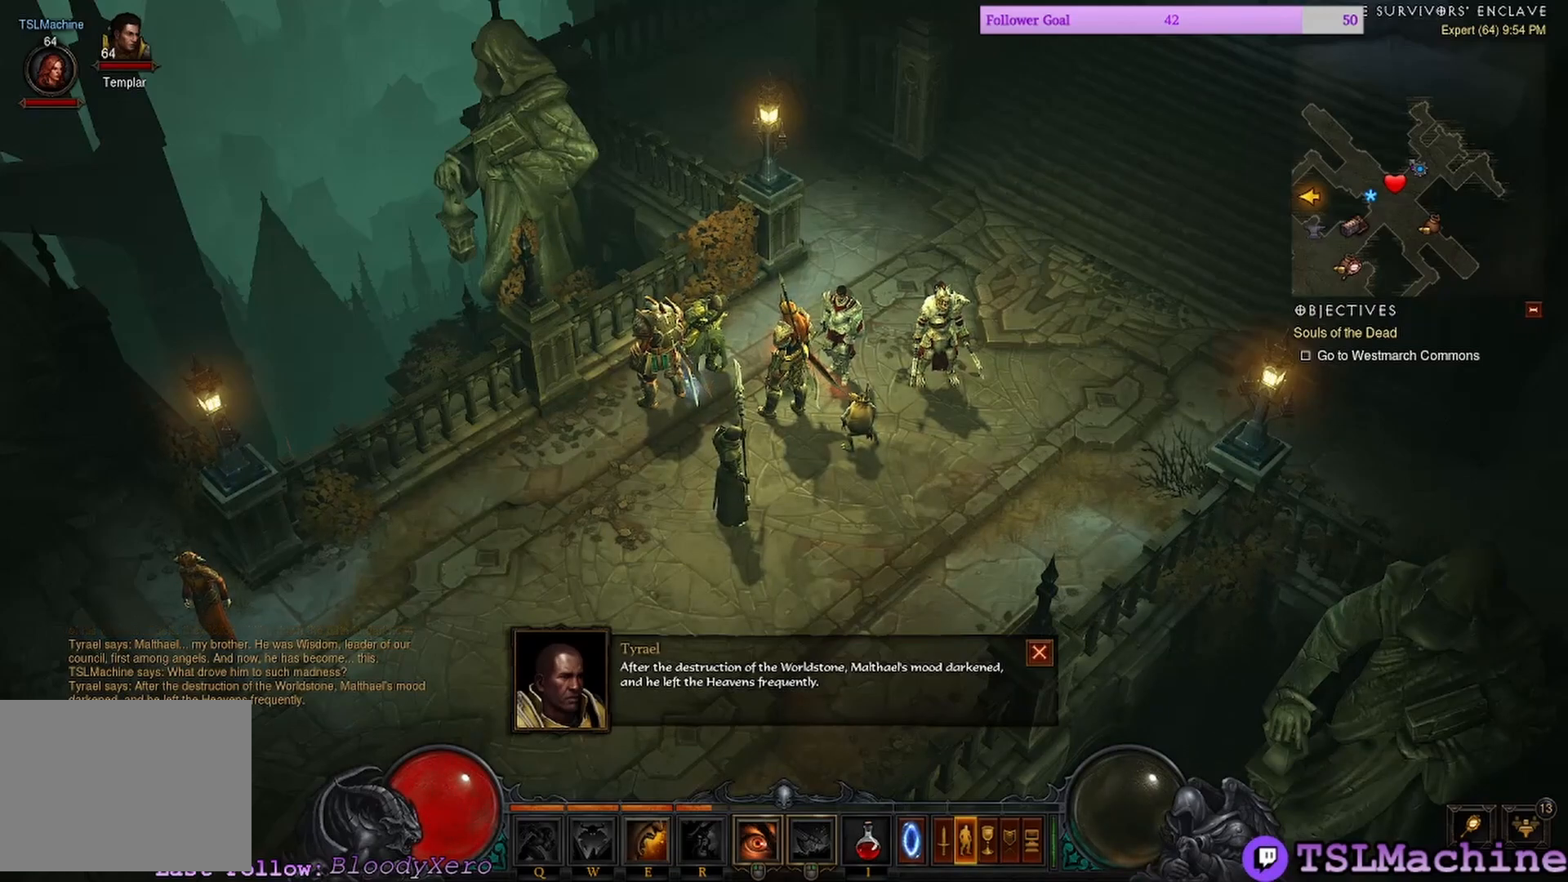
{"keys": ["3", "space"], "mouse": [], "events": [[67, "space", "down"], [100, "a", "up"], [267, "3", "down"]]}
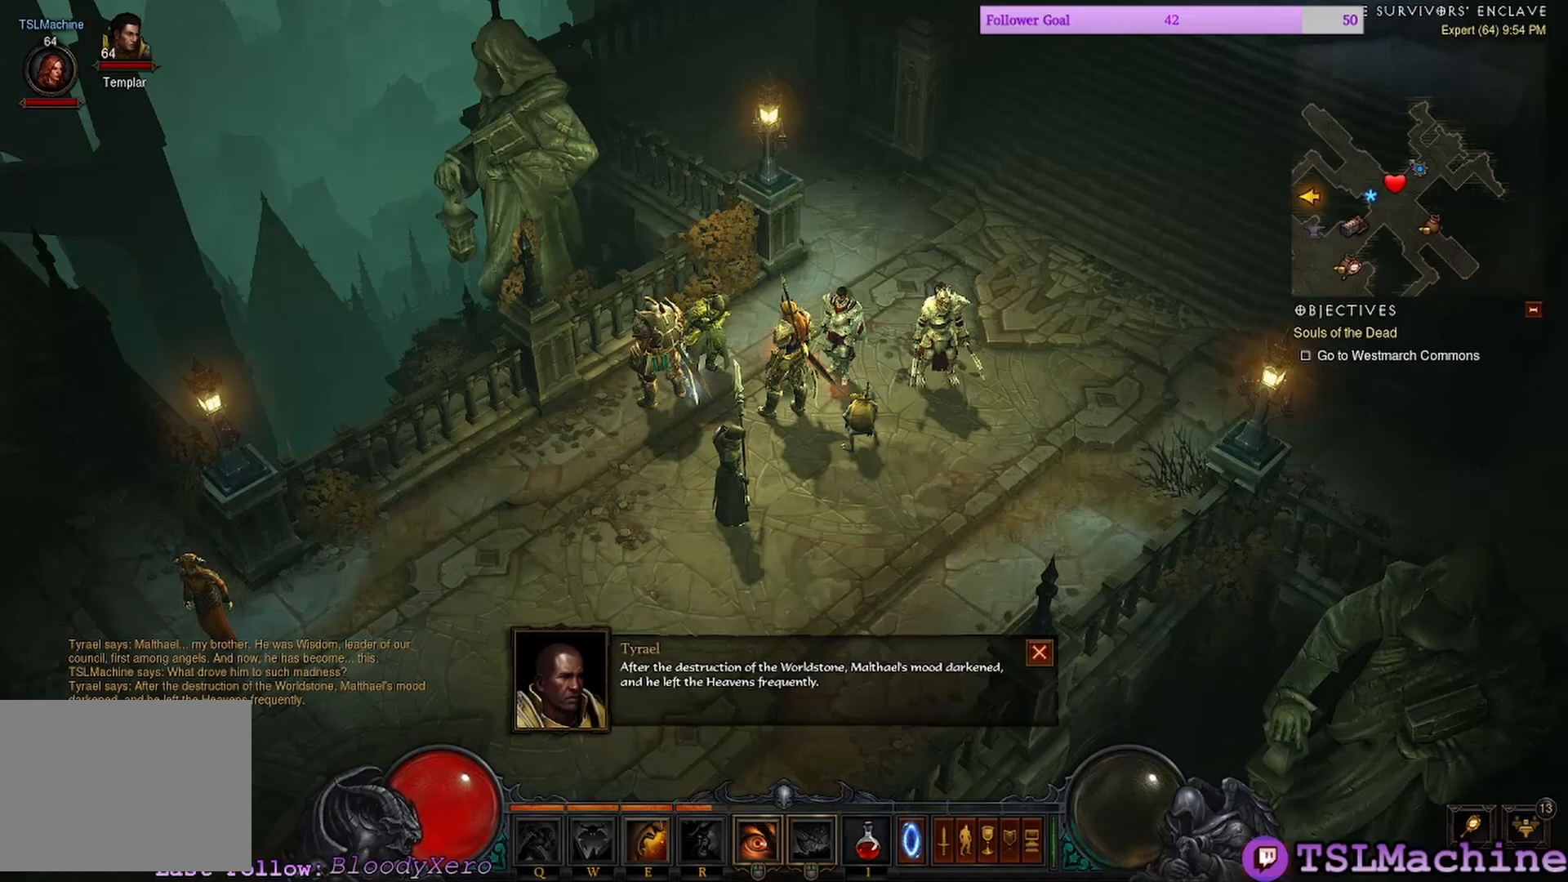
{"keys": ["a"], "mouse": [], "events": [[133, "a", "down"], [200, "3", "up"], [300, "space", "up"]]}
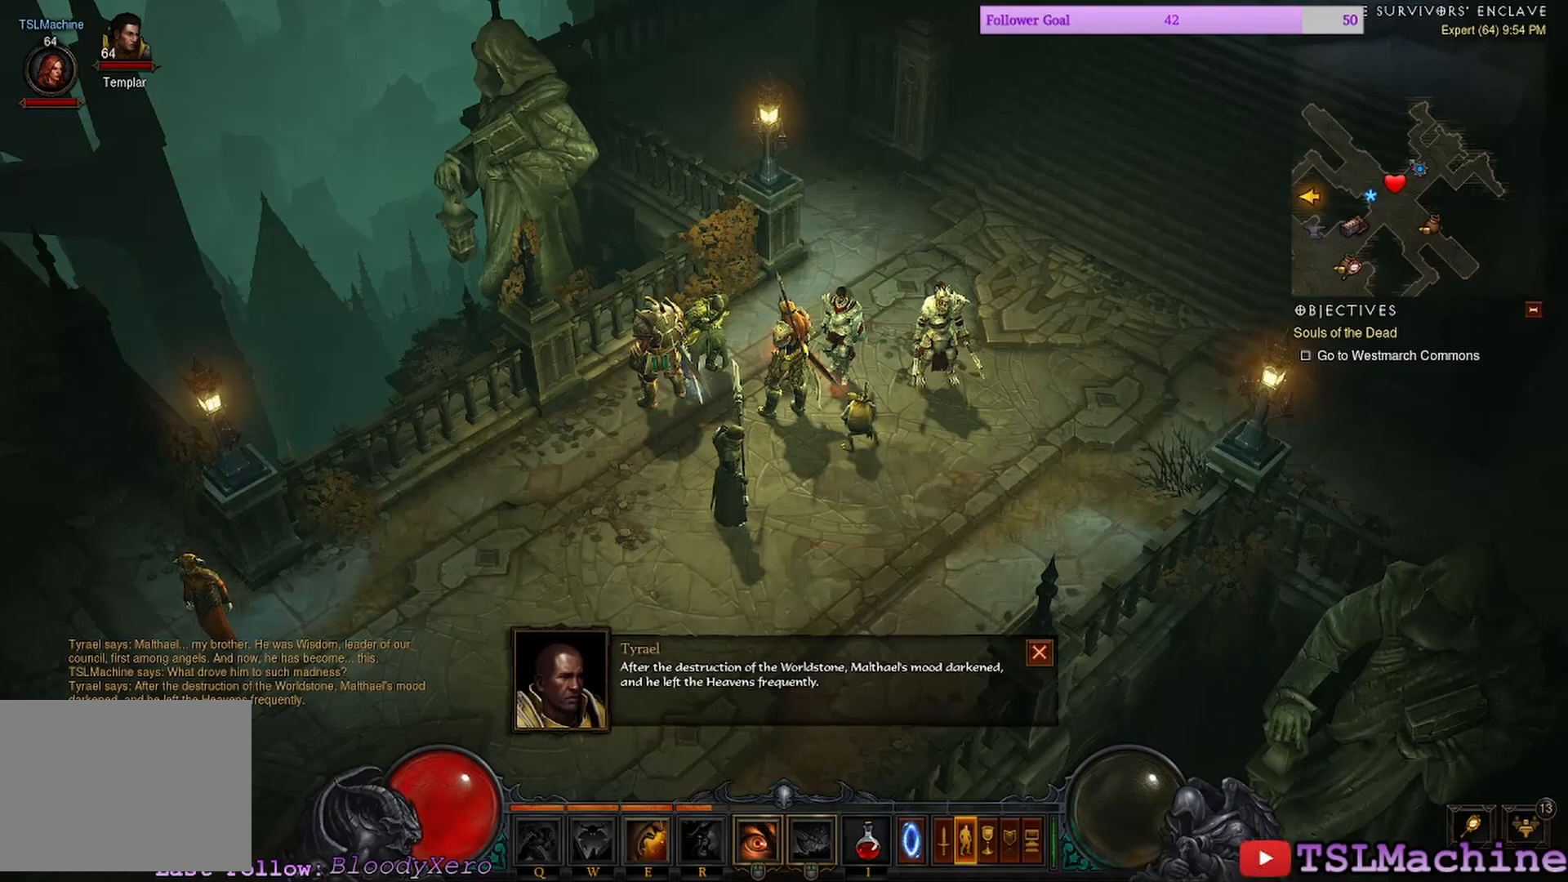
{"keys": [], "mouse": [], "events": [[150, "a", "up"]]}
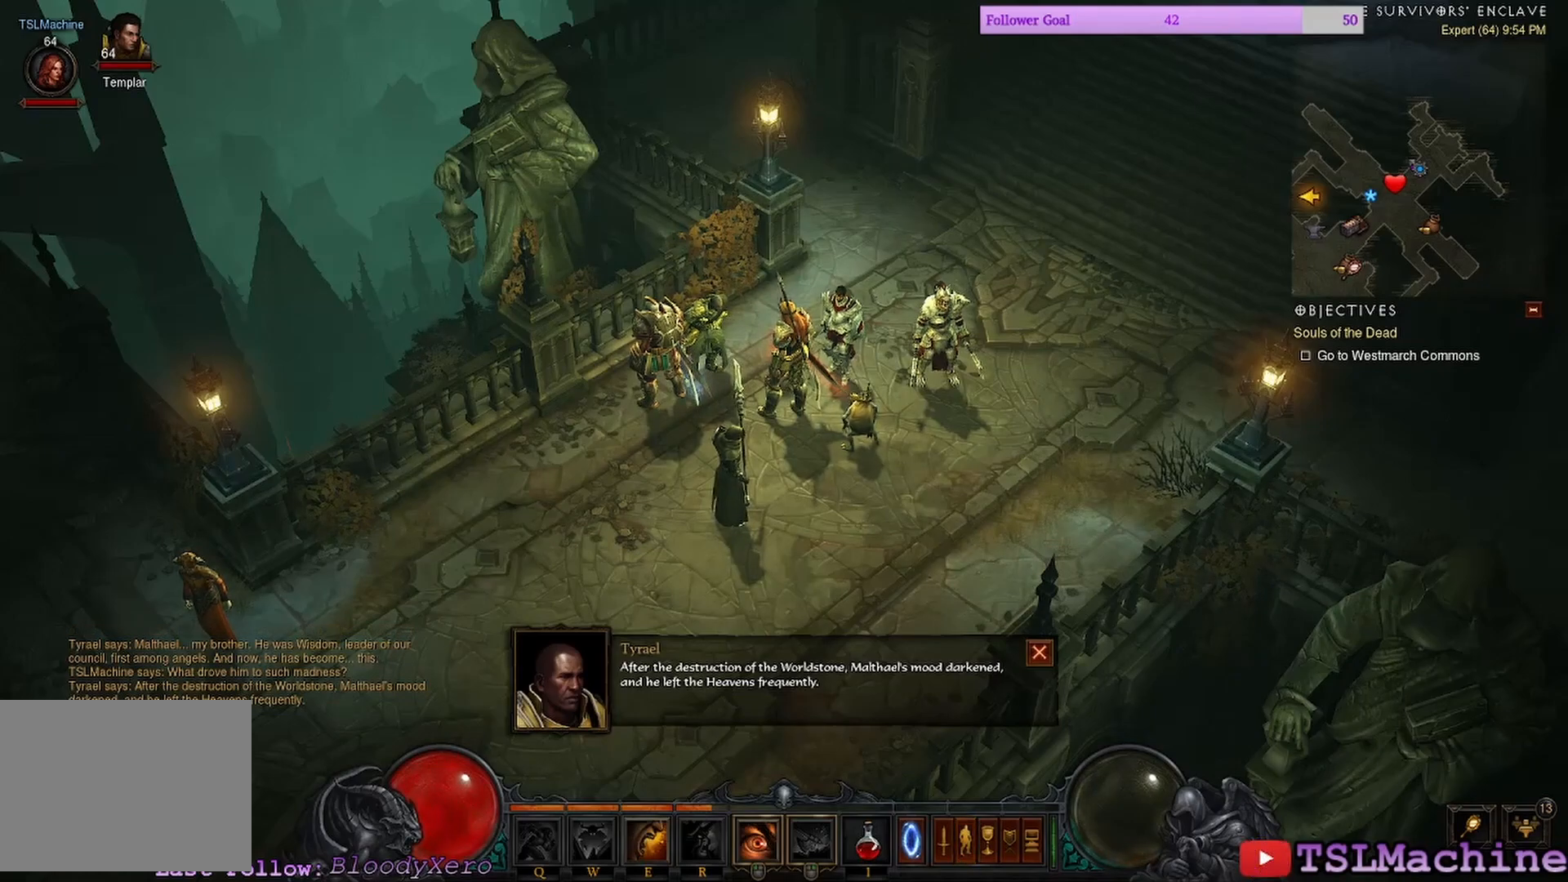
{"keys": ["a", "e"], "mouse": [], "events": [[117, "a", "down"], [300, "e", "down"]]}
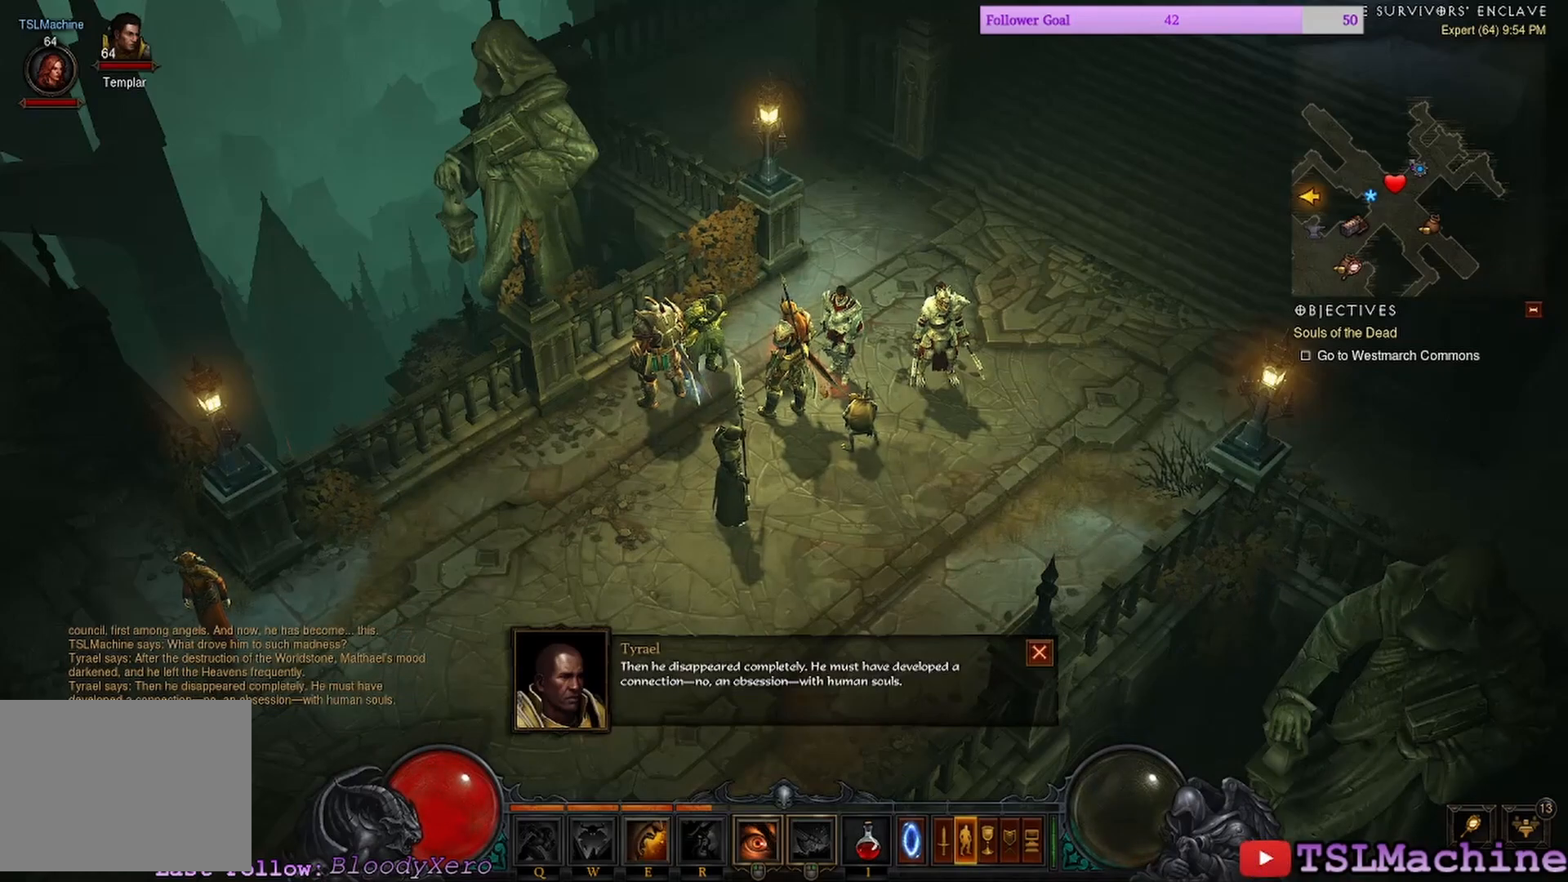
{"keys": [], "mouse": [], "events": [[100, "a", "up"], [200, "e", "up"]]}
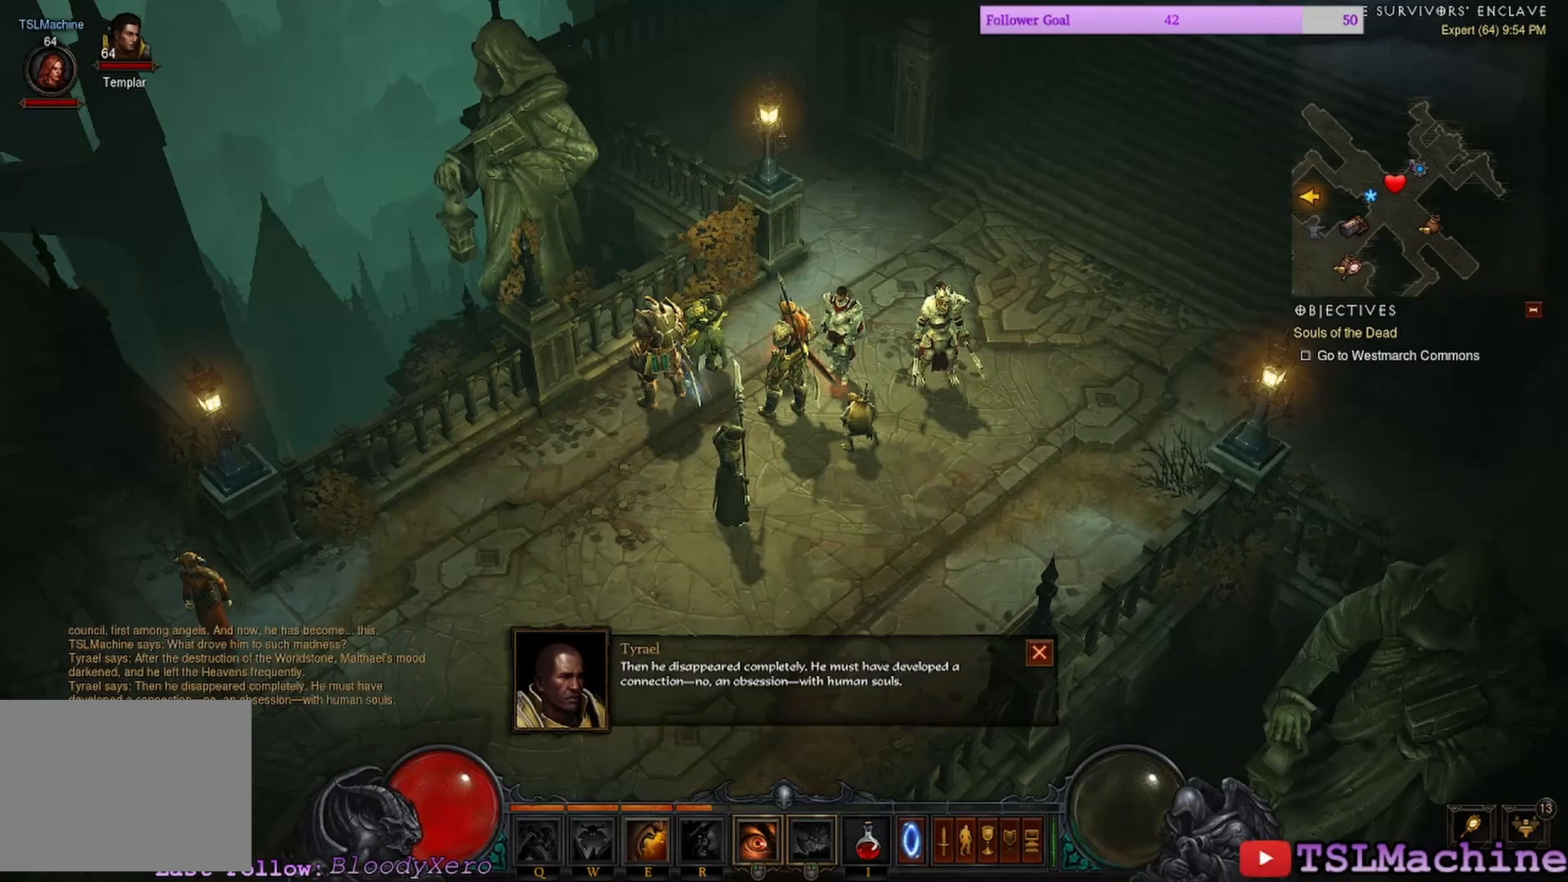
{"keys": [], "mouse": [], "events": []}
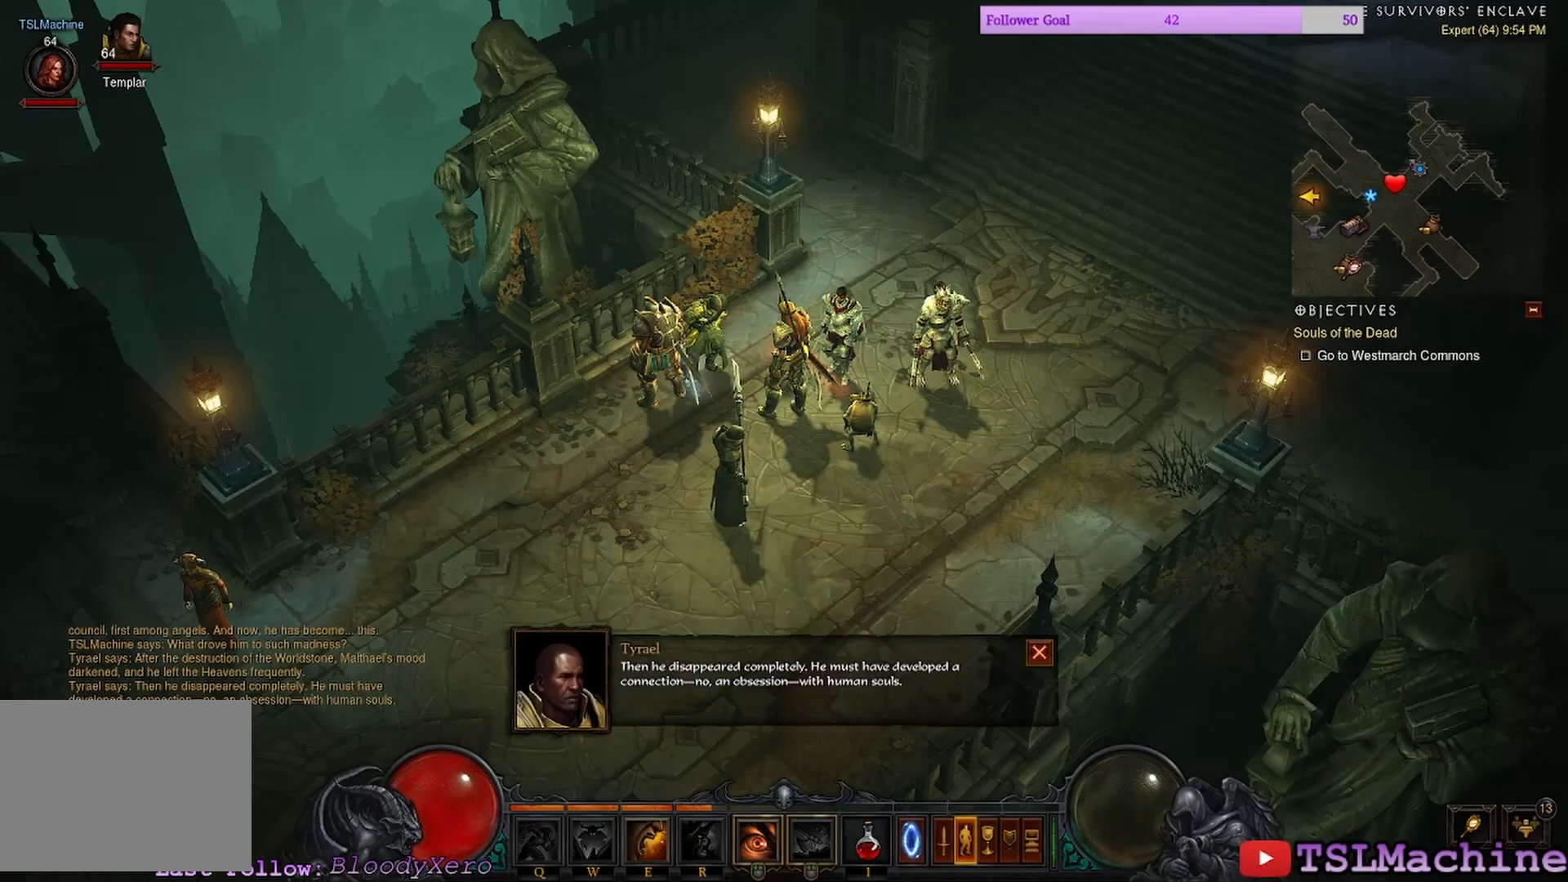
{"keys": [], "mouse": [], "events": []}
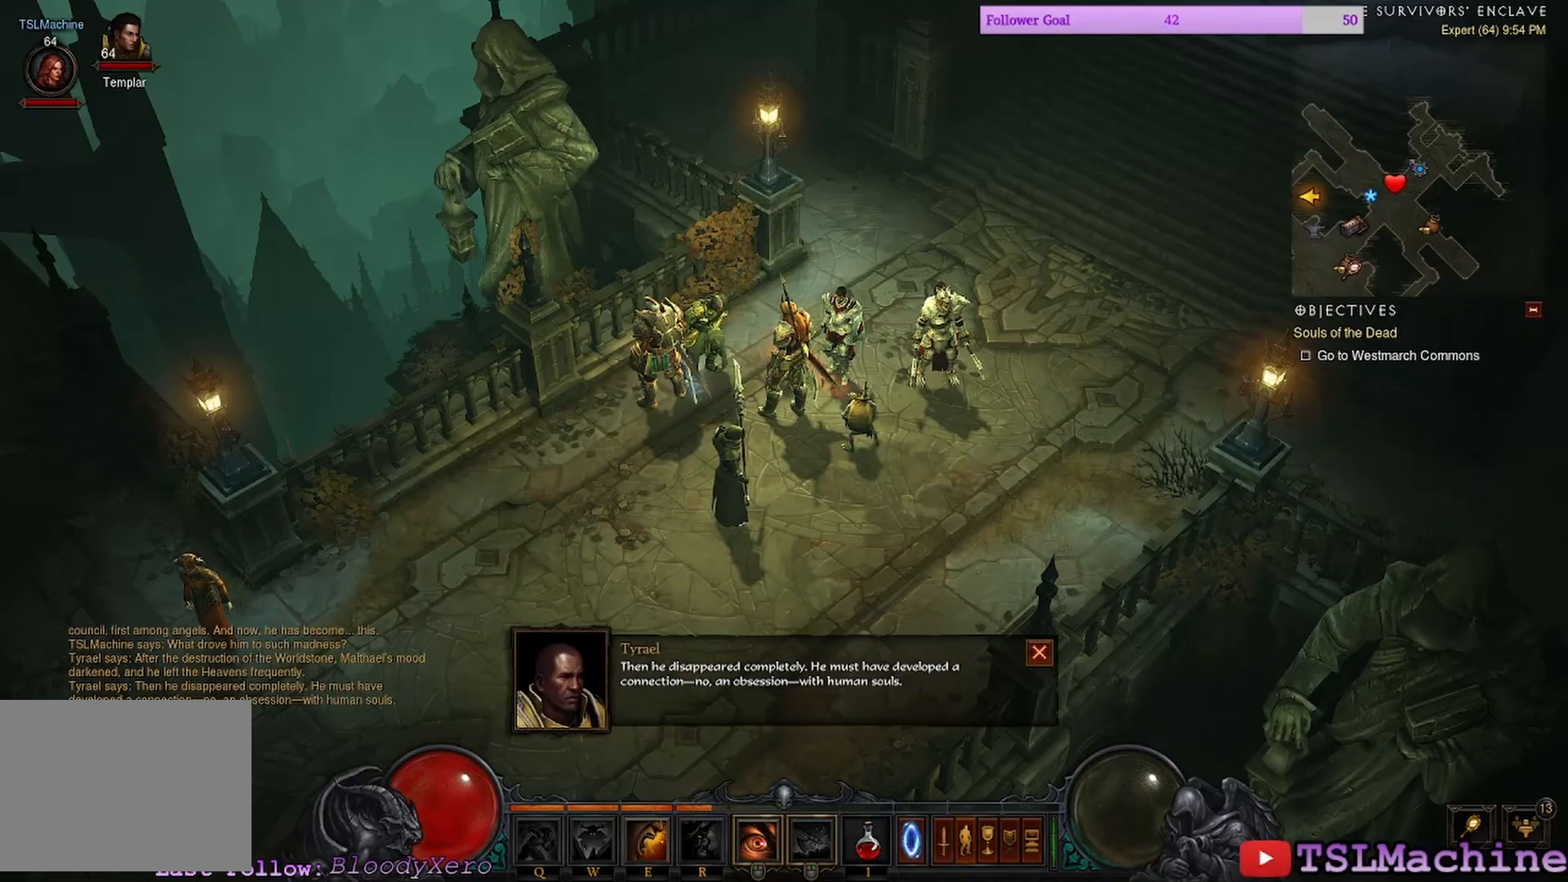
{"keys": [], "mouse": [], "events": []}
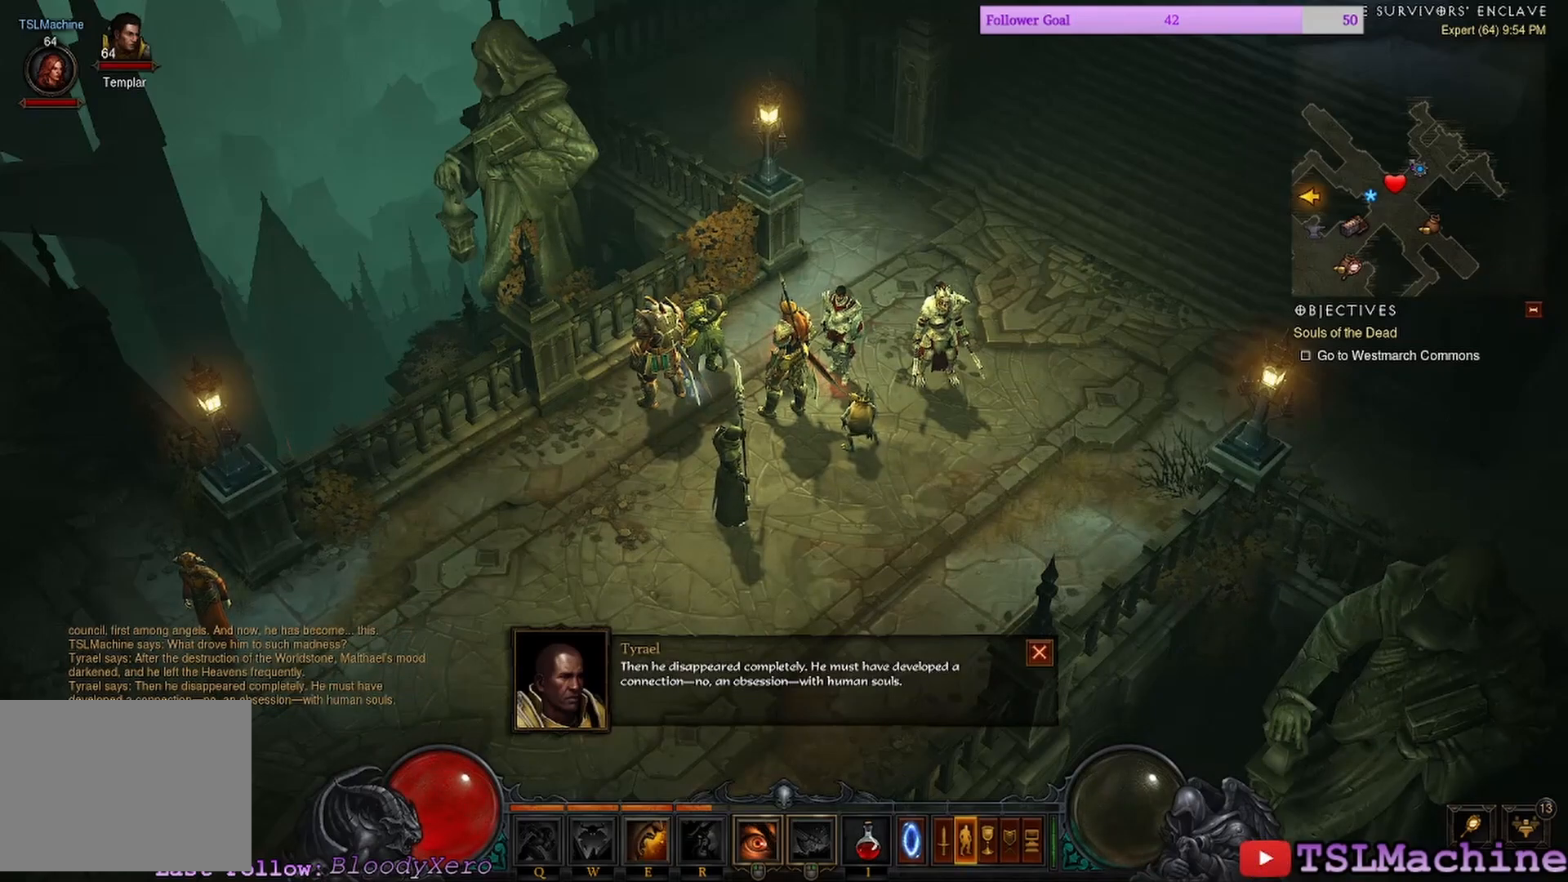
{"keys": [], "mouse": [], "events": []}
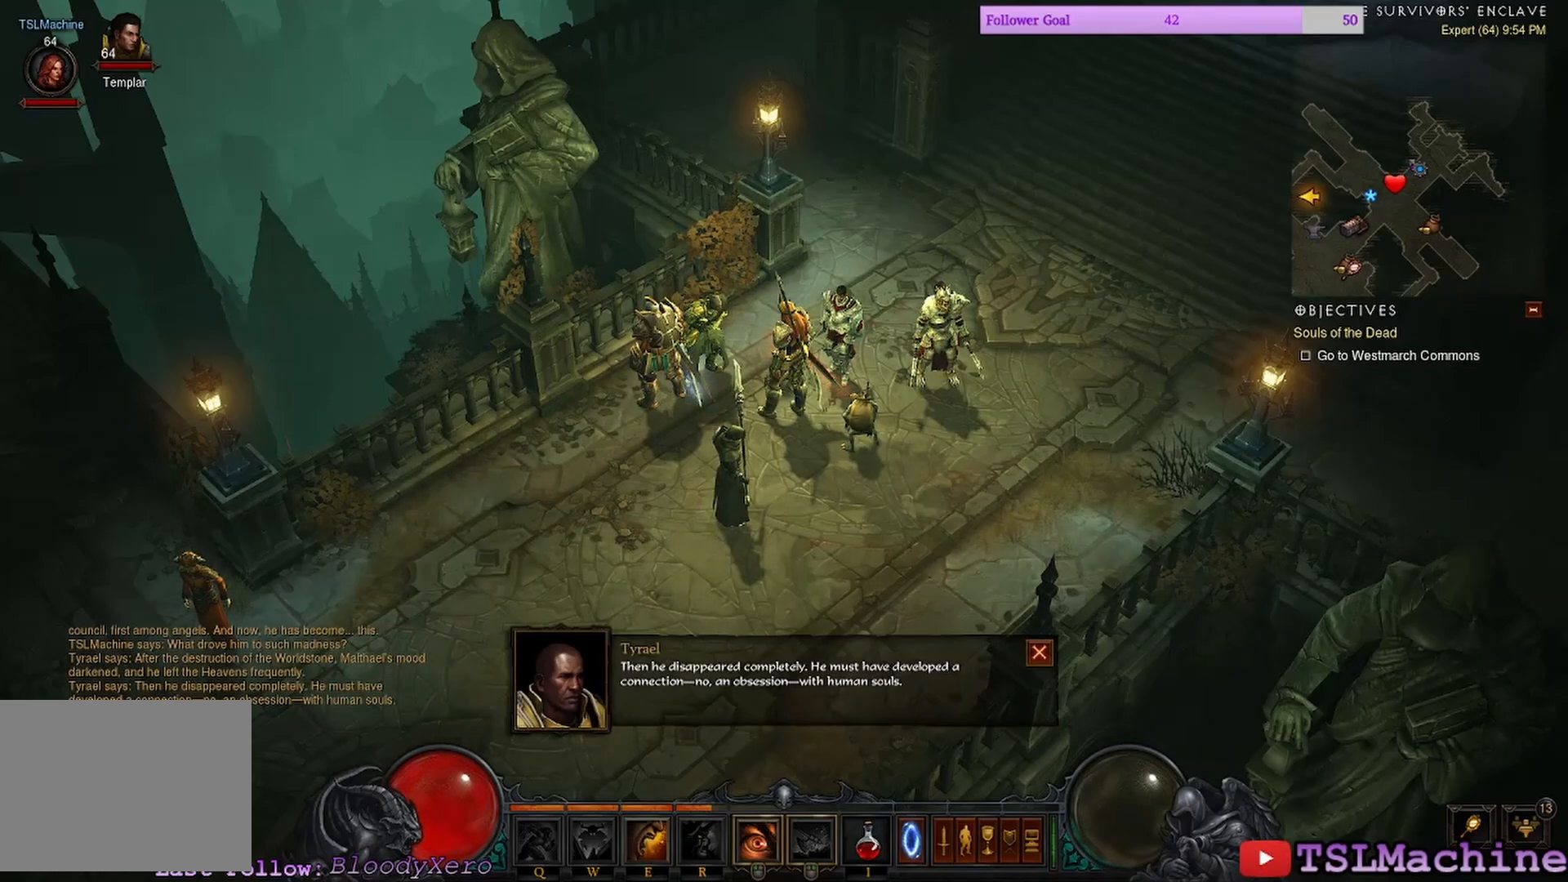
{"keys": [], "mouse": ["left"], "events": [[450, "mouse_left", "down"]]}
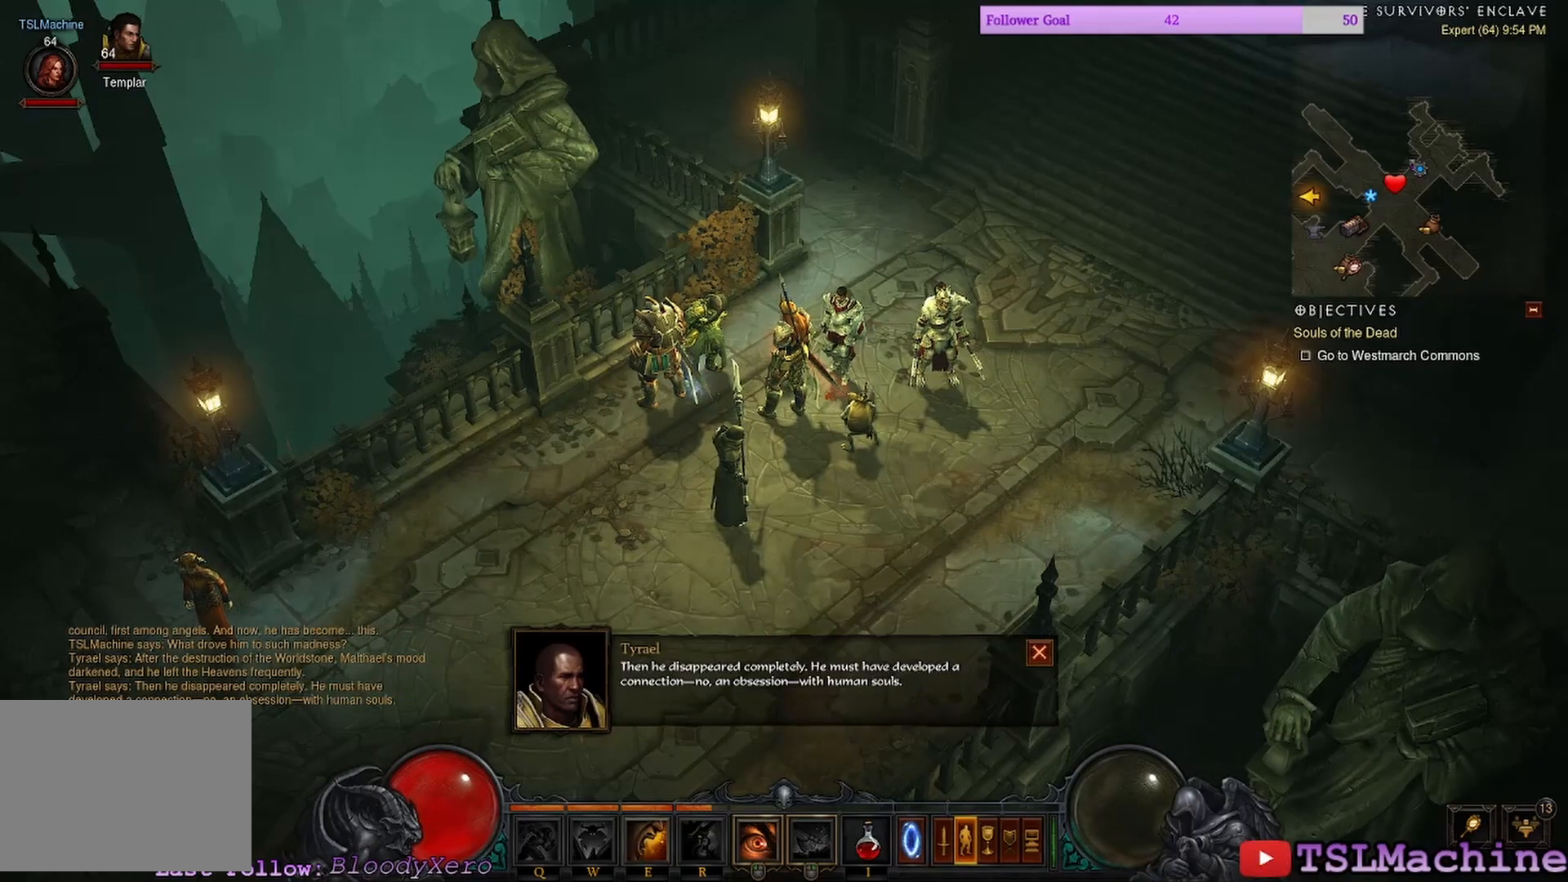
{"keys": ["ctrl"], "mouse": [], "events": [[233, "ctrl", "down"], [333, "mouse_left", "up"]]}
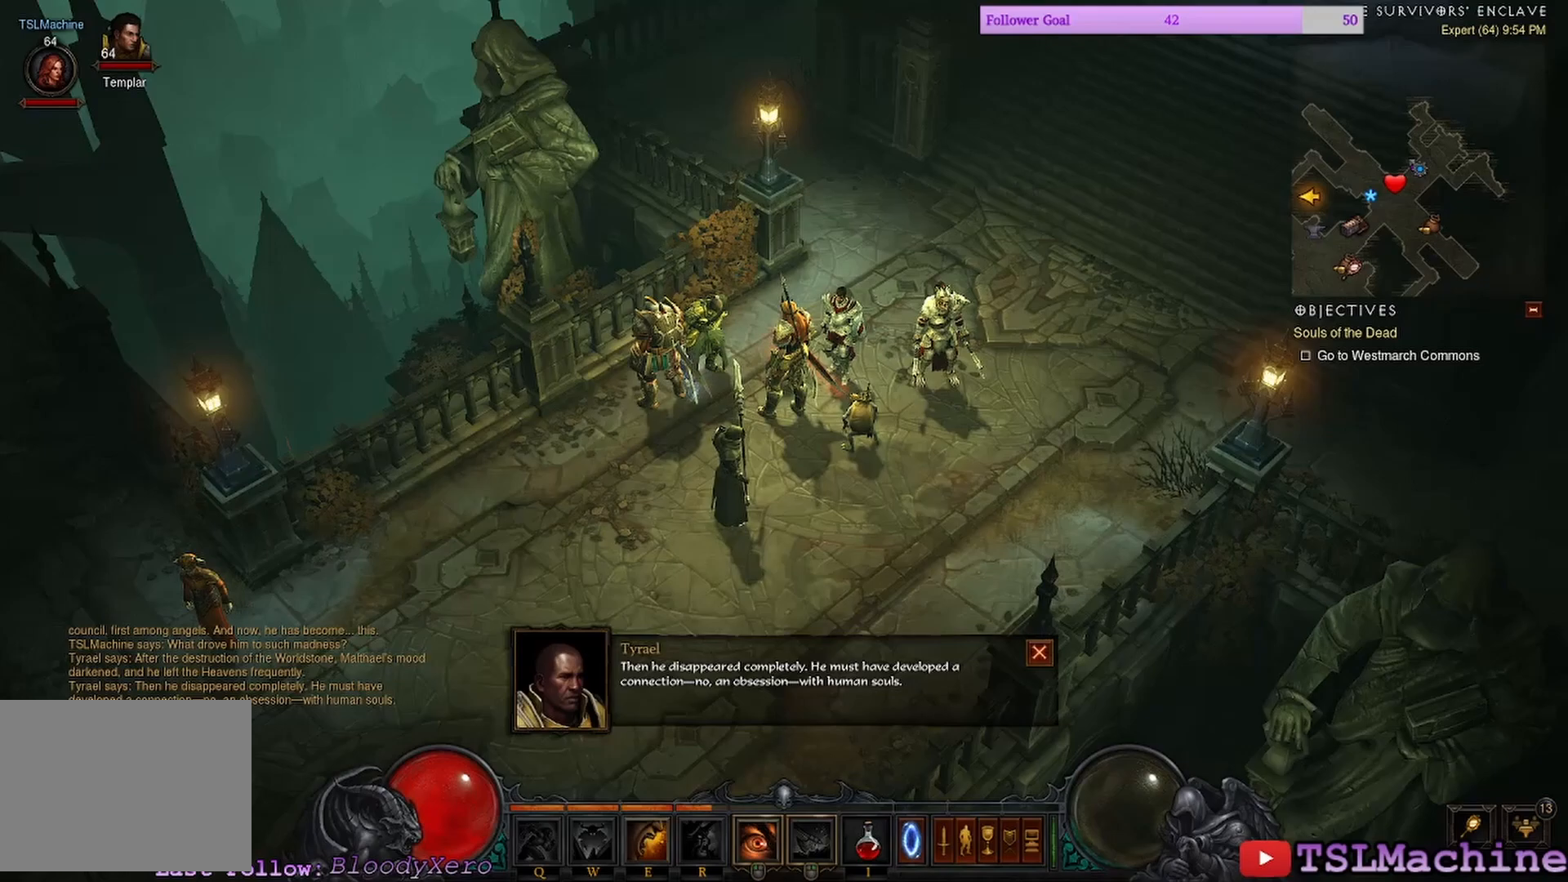
{"keys": ["ctrl"], "mouse": [], "events": []}
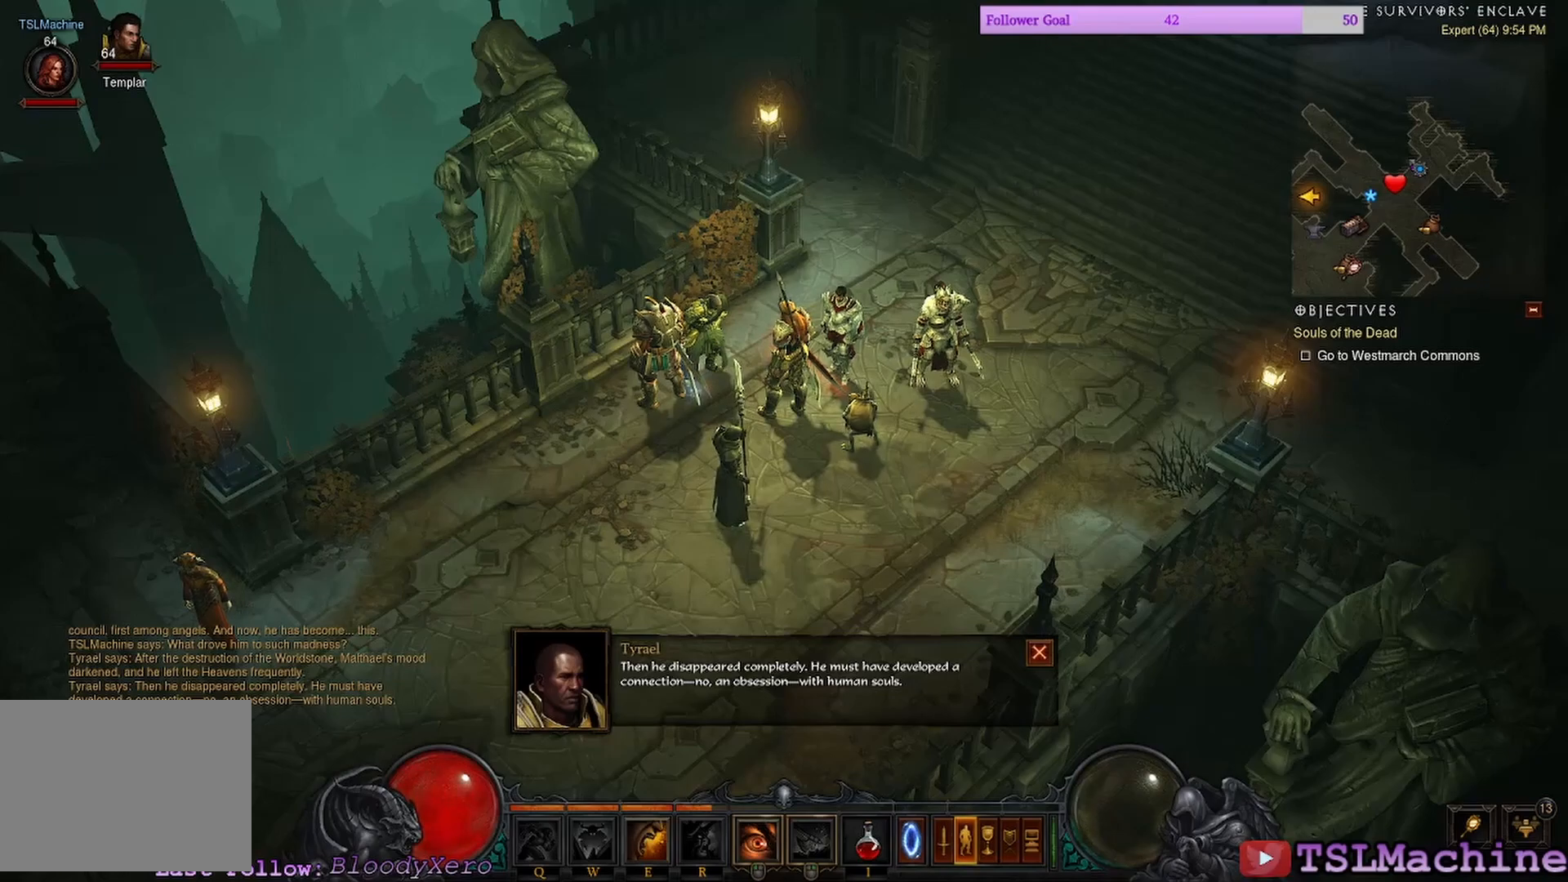
{"keys": ["ctrl"], "mouse": [], "events": []}
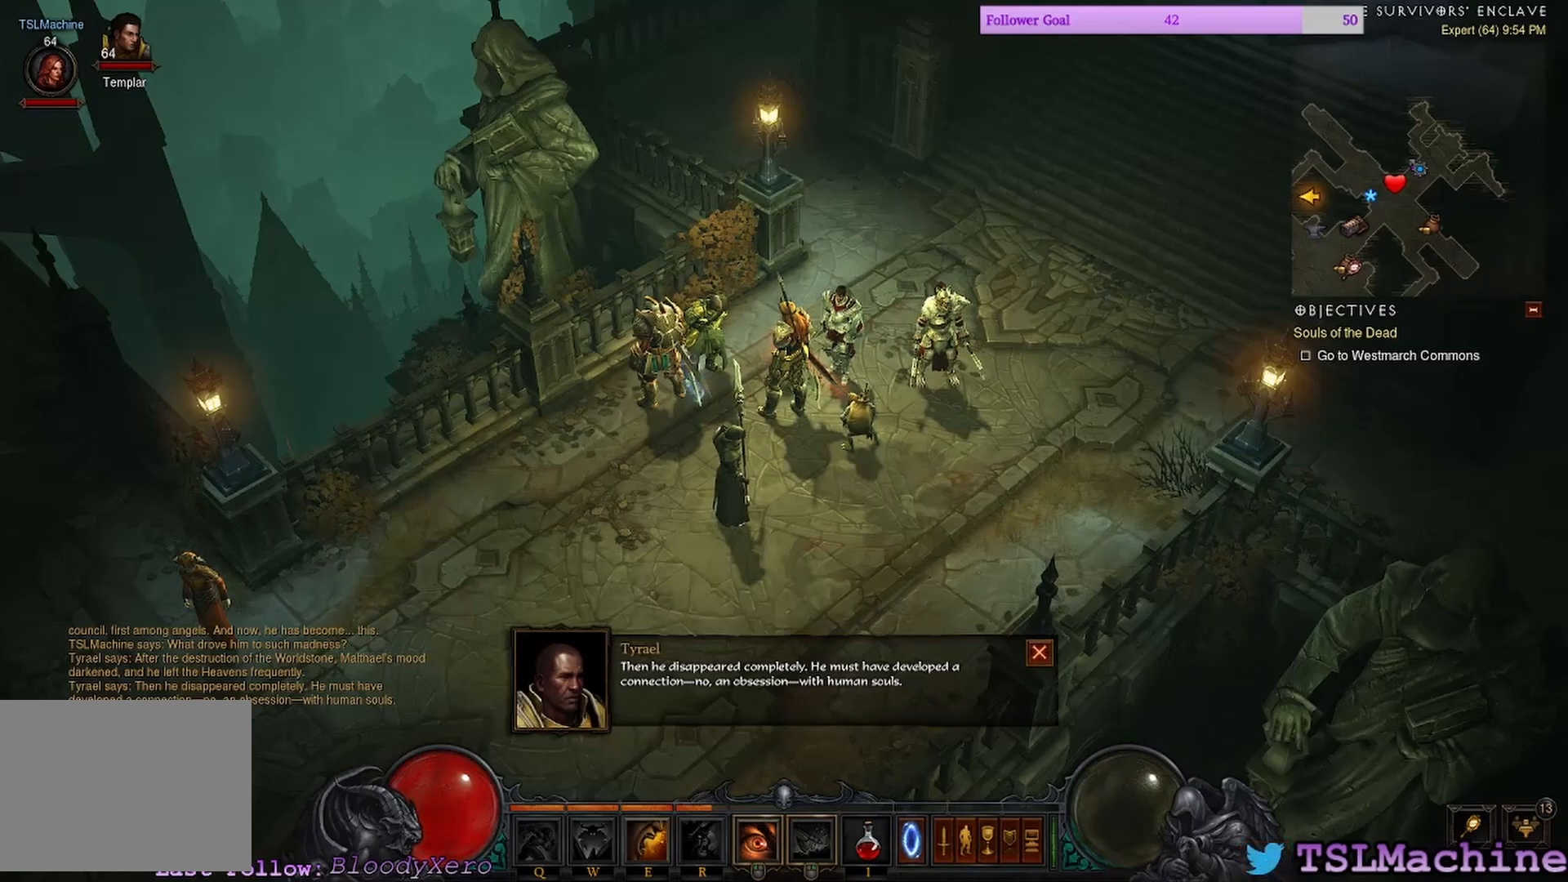
{"keys": ["ctrl"], "mouse": [], "events": []}
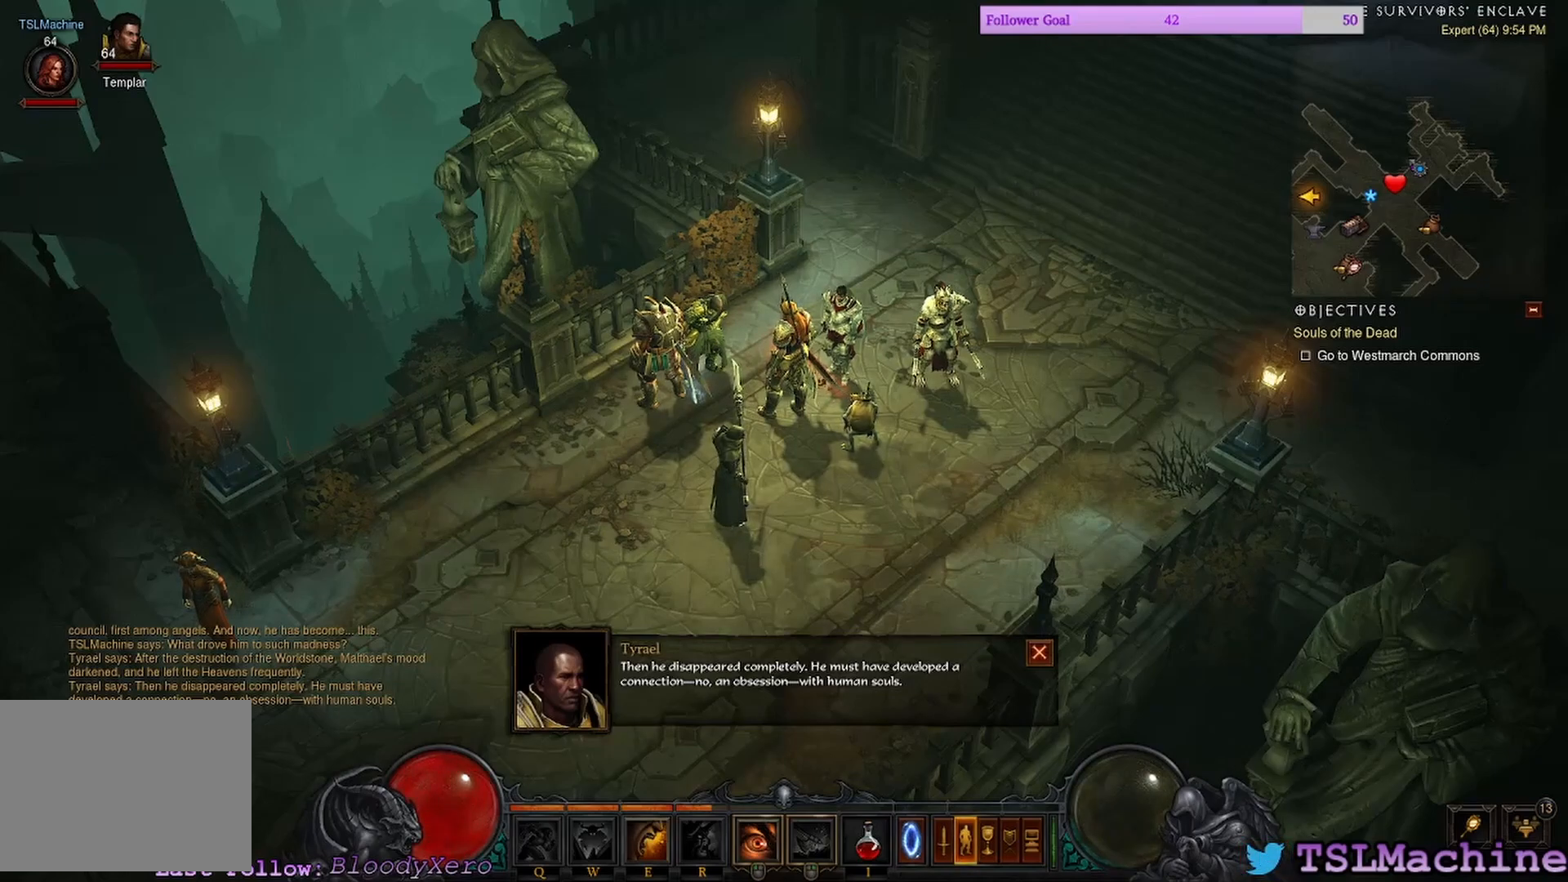
{"keys": ["ctrl"], "mouse": [], "events": []}
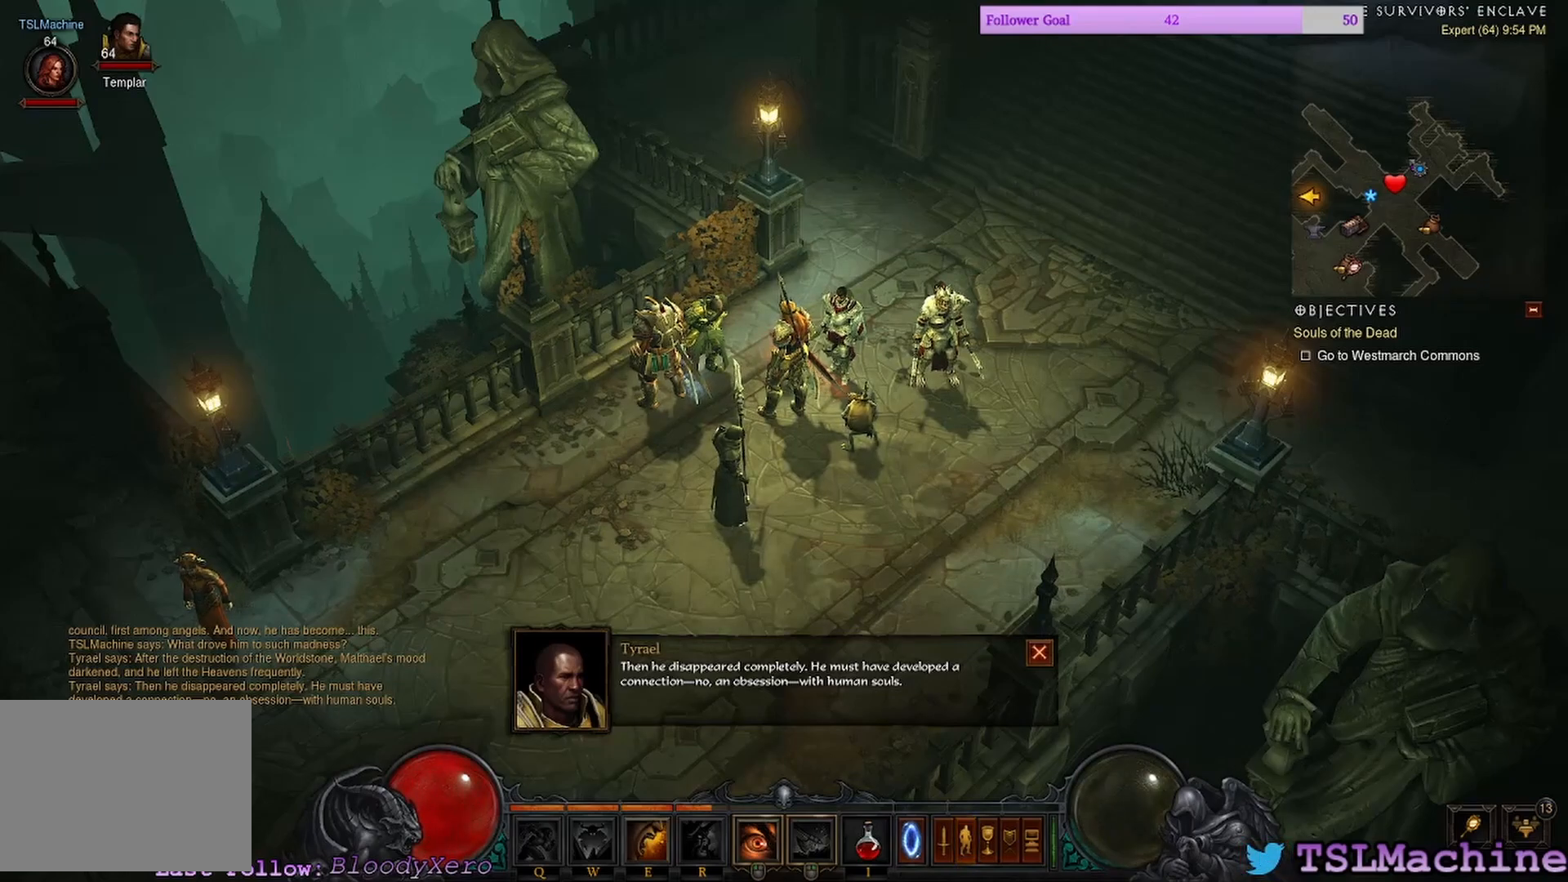
{"keys": ["ctrl"], "mouse": [], "events": []}
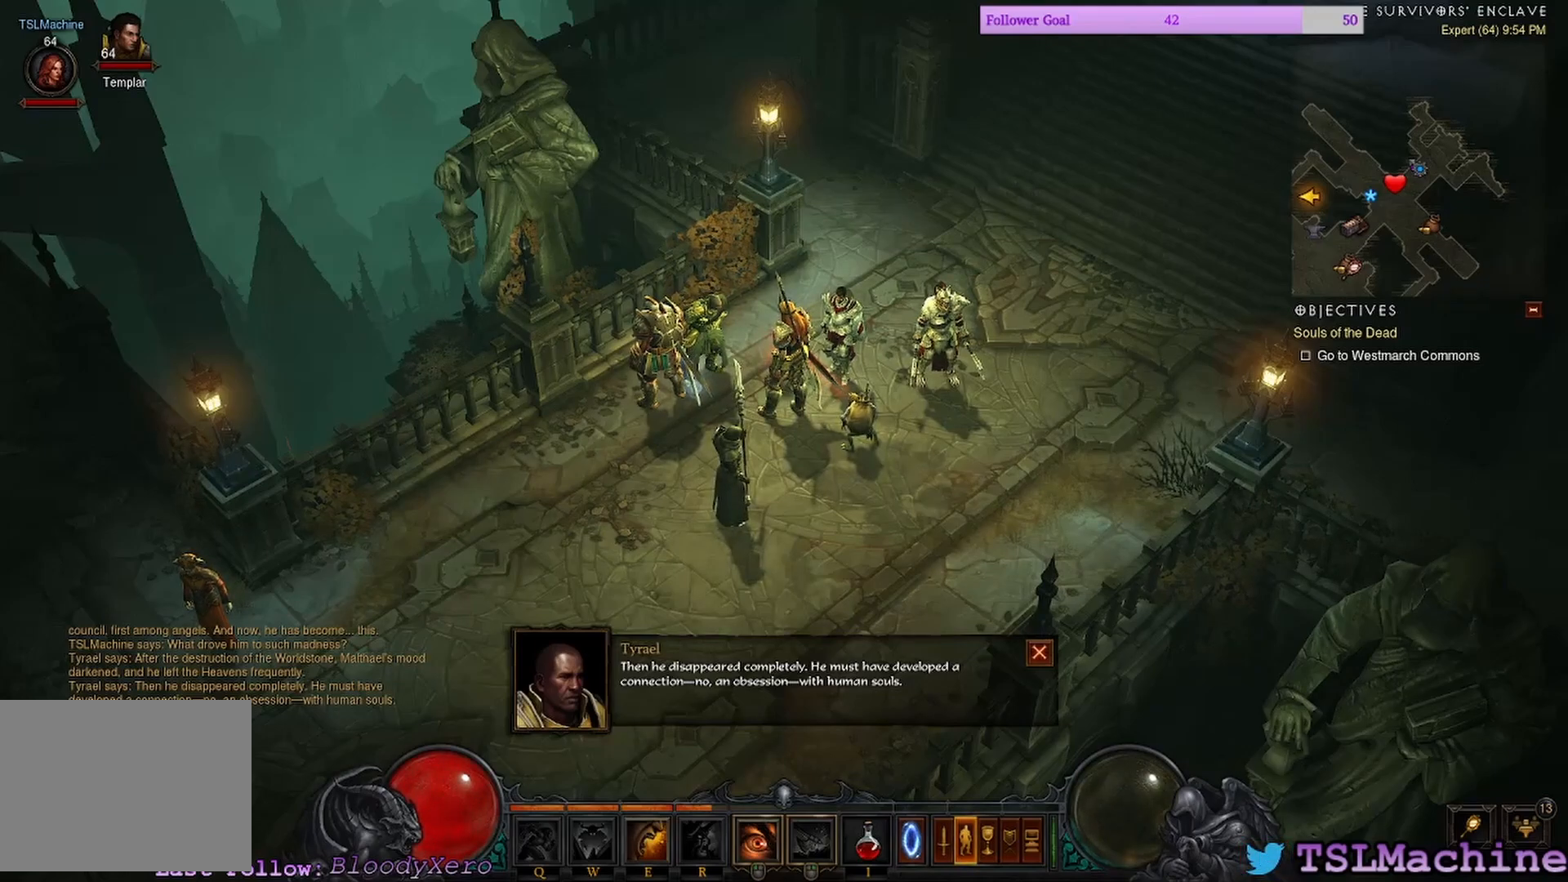
{"keys": ["ctrl"], "mouse": [], "events": []}
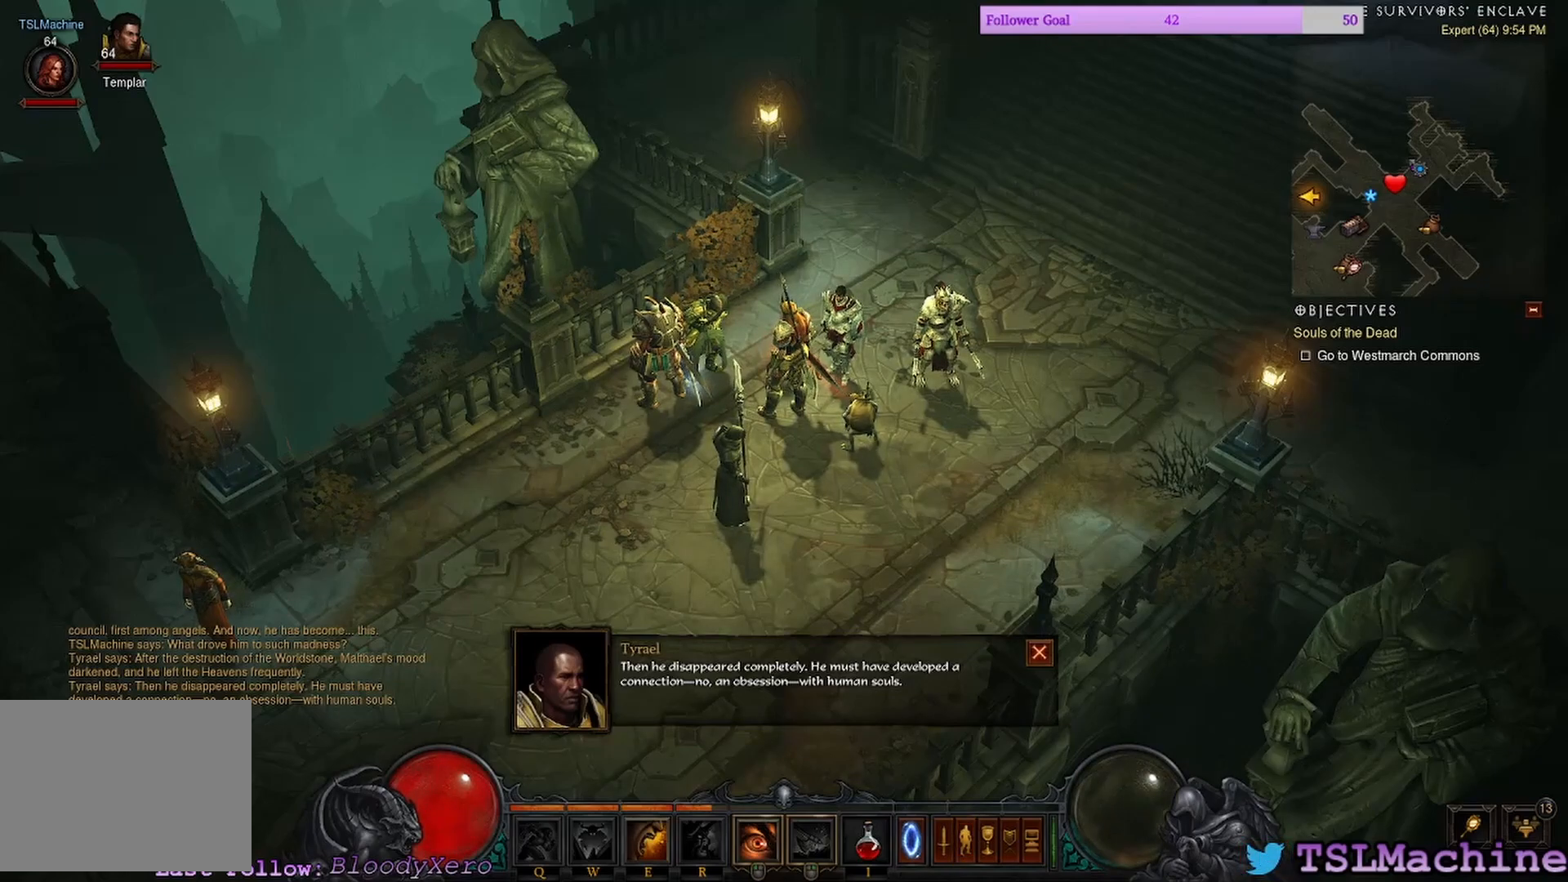
{"keys": ["ctrl", "w"], "mouse": [], "events": [[233, "w", "down"]]}
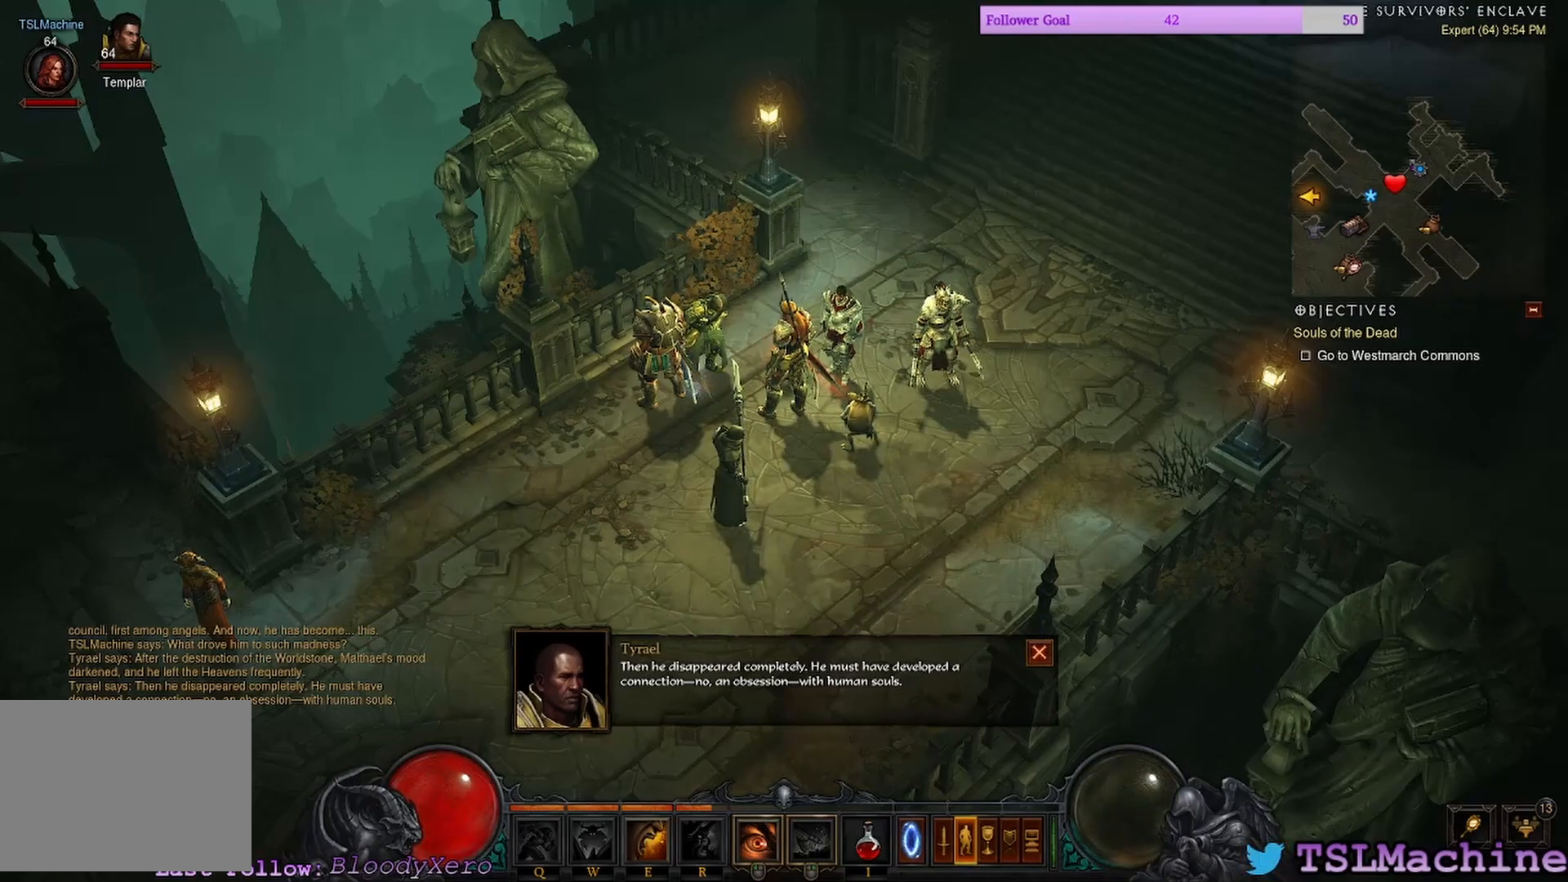
{"keys": [], "mouse": [], "events": [[150, "w", "up"], [250, "ctrl", "up"]]}
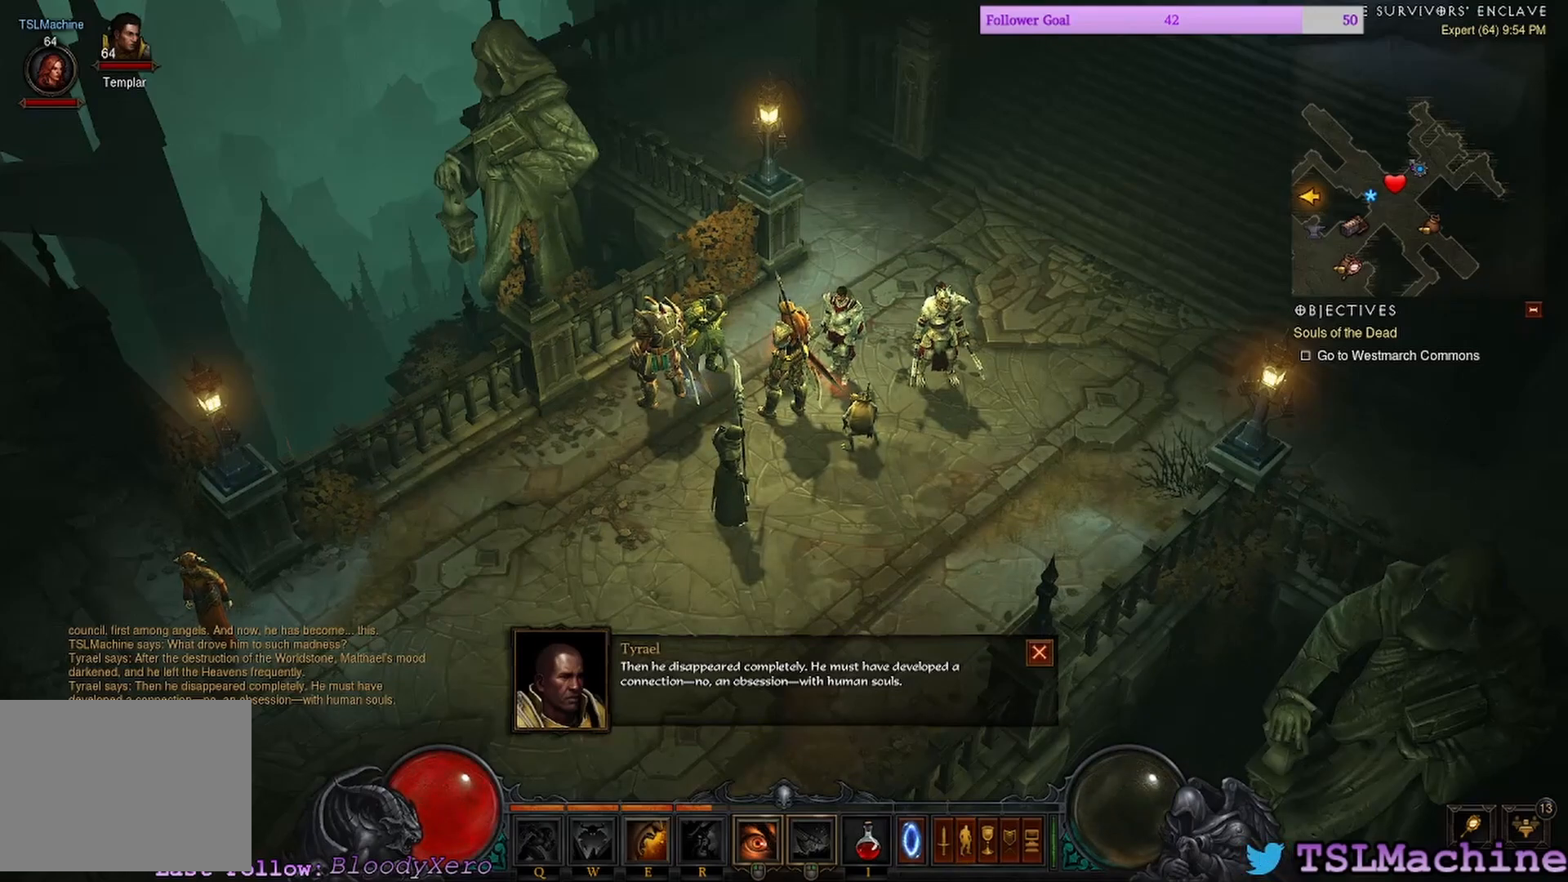
{"keys": [], "mouse": [], "events": []}
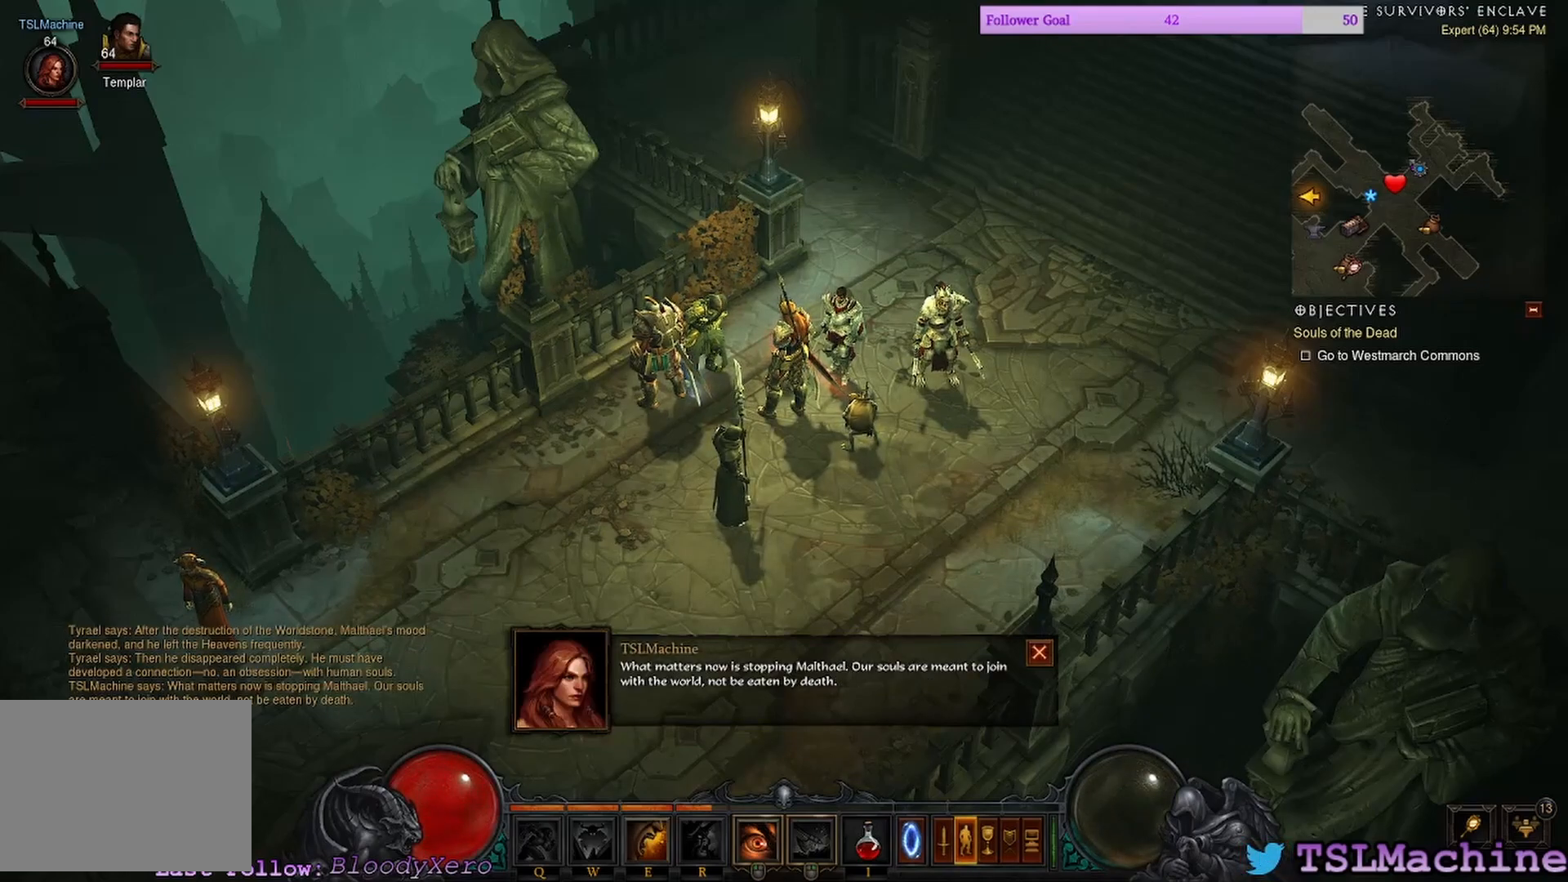
{"keys": [], "mouse": ["left"], "events": [[350, "mouse_left", "down"]]}
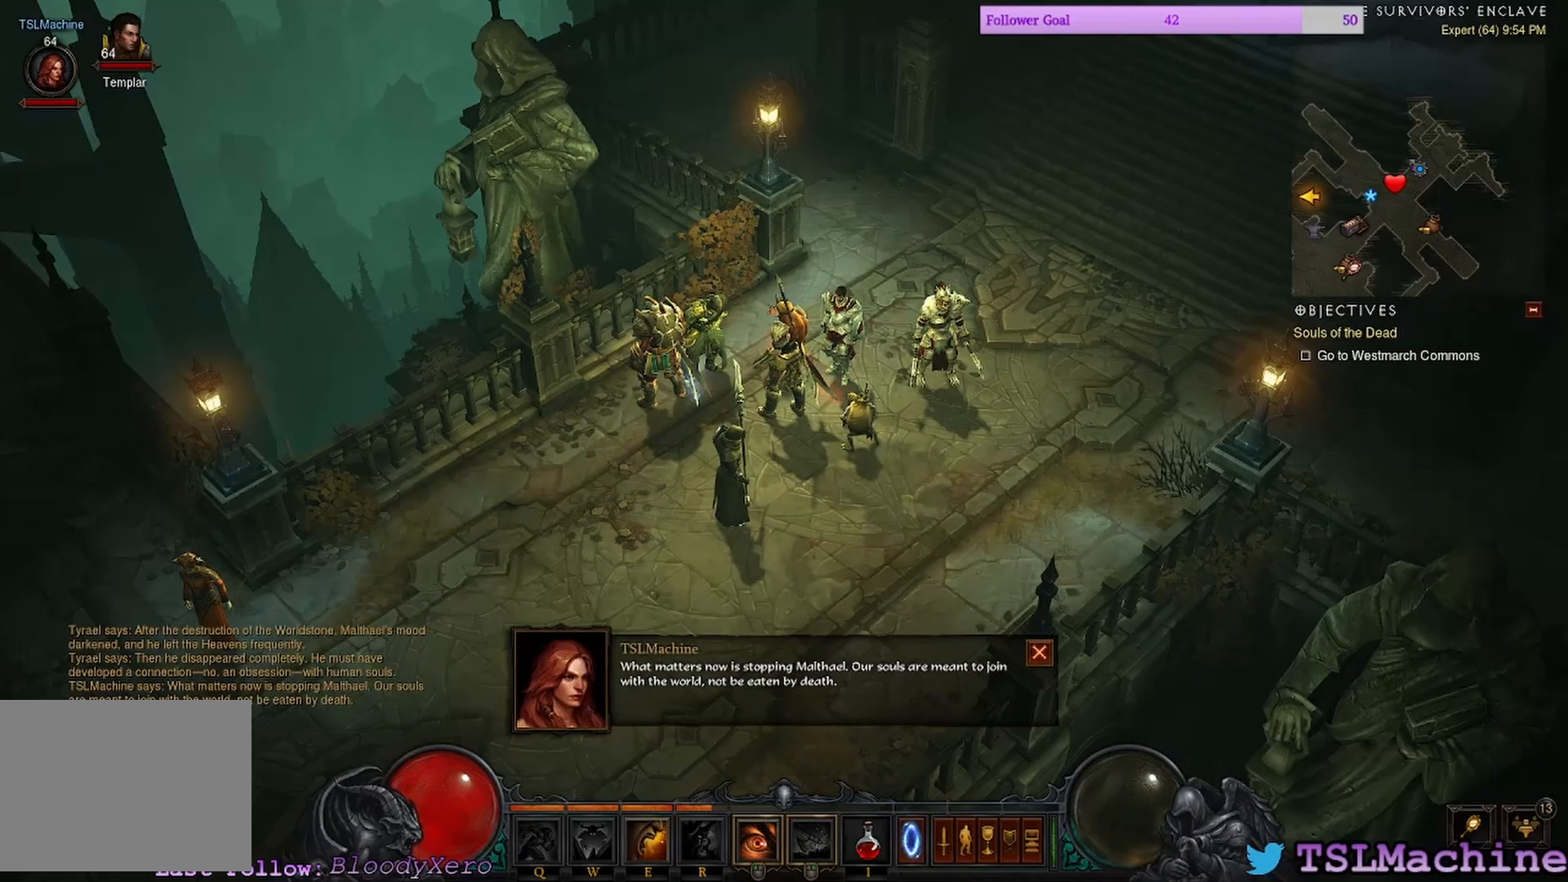
{"keys": [], "mouse": [], "events": [[133, "mouse_left", "up"]]}